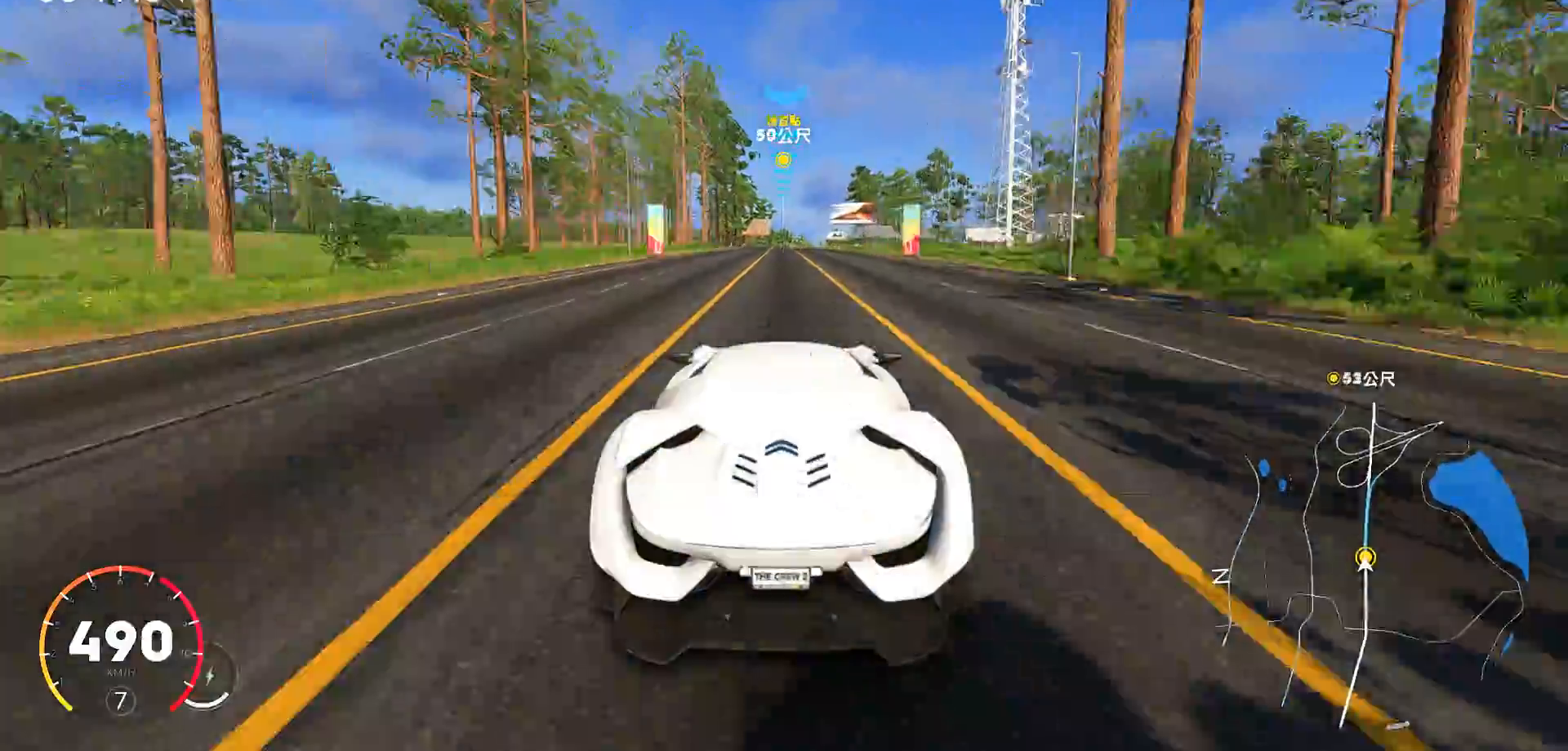
Gameplay with keyboard; each line is a JSON object with the keys held at the frame after it. "events" lists presses ("down") and releases ("up") of "a", "ctrl", "d", "down", "e", "left", "q", "right", "s", "shift", "up" and "w" between this image and that frame as [ms after this image, input, new state], when the widget could be followed in between. No other keys are recorded. Mouse input is not recorded.
{"keys": ["w"], "events": [[150, "d", "down"], [200, "d", "up"]]}
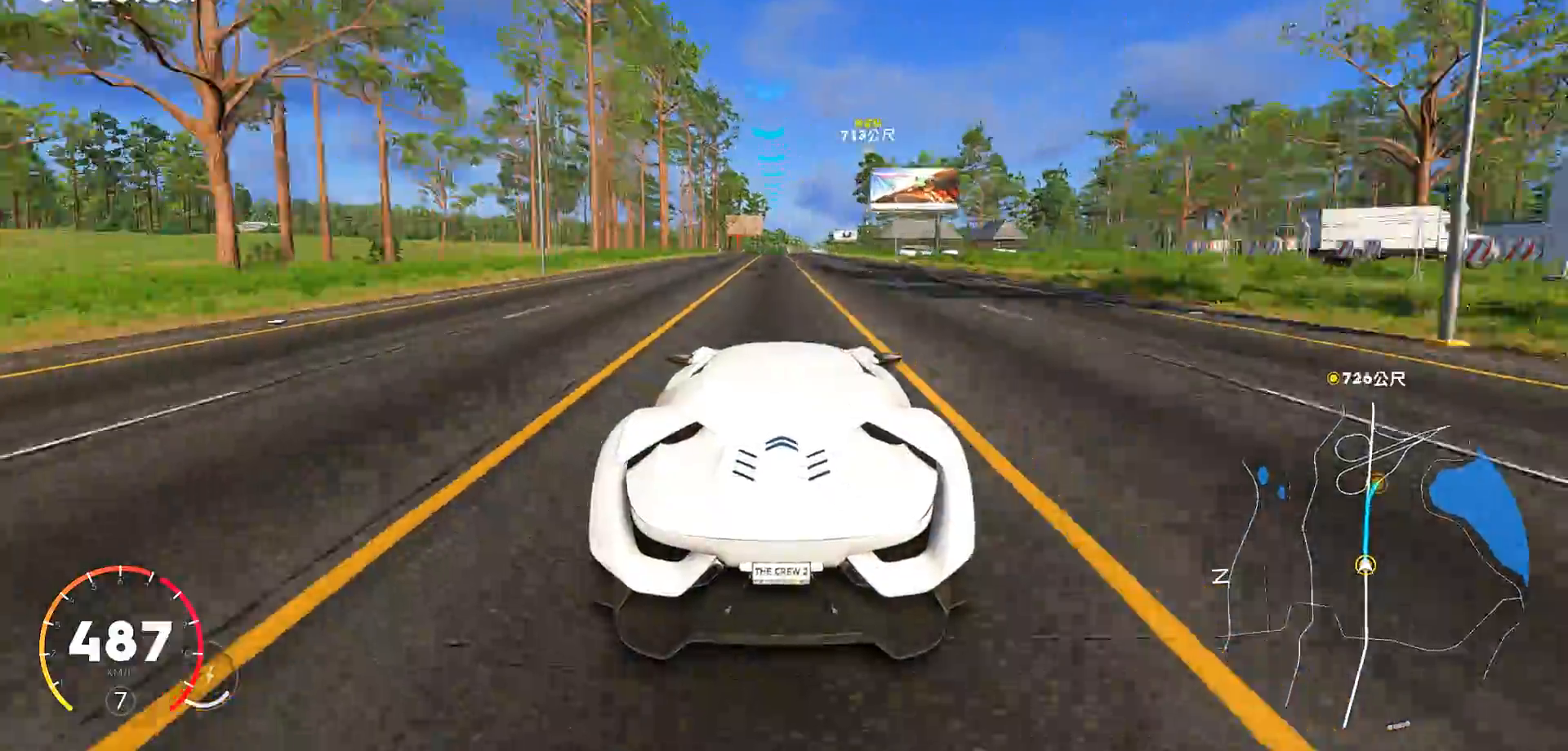
{"keys": ["w"], "events": [[83, "d", "down"], [183, "d", "up"]]}
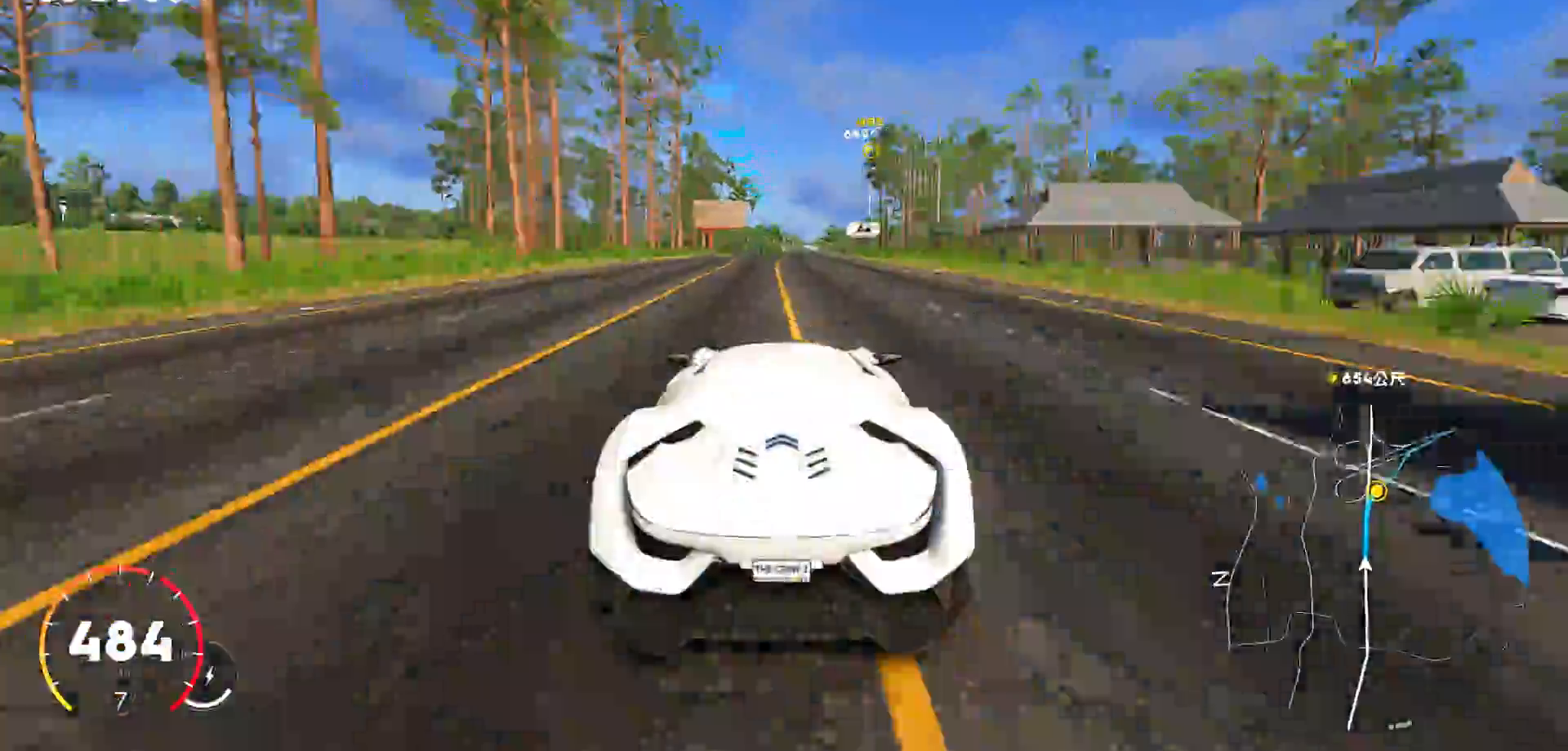
{"keys": ["w"], "events": [[233, "d", "down"], [333, "d", "up"]]}
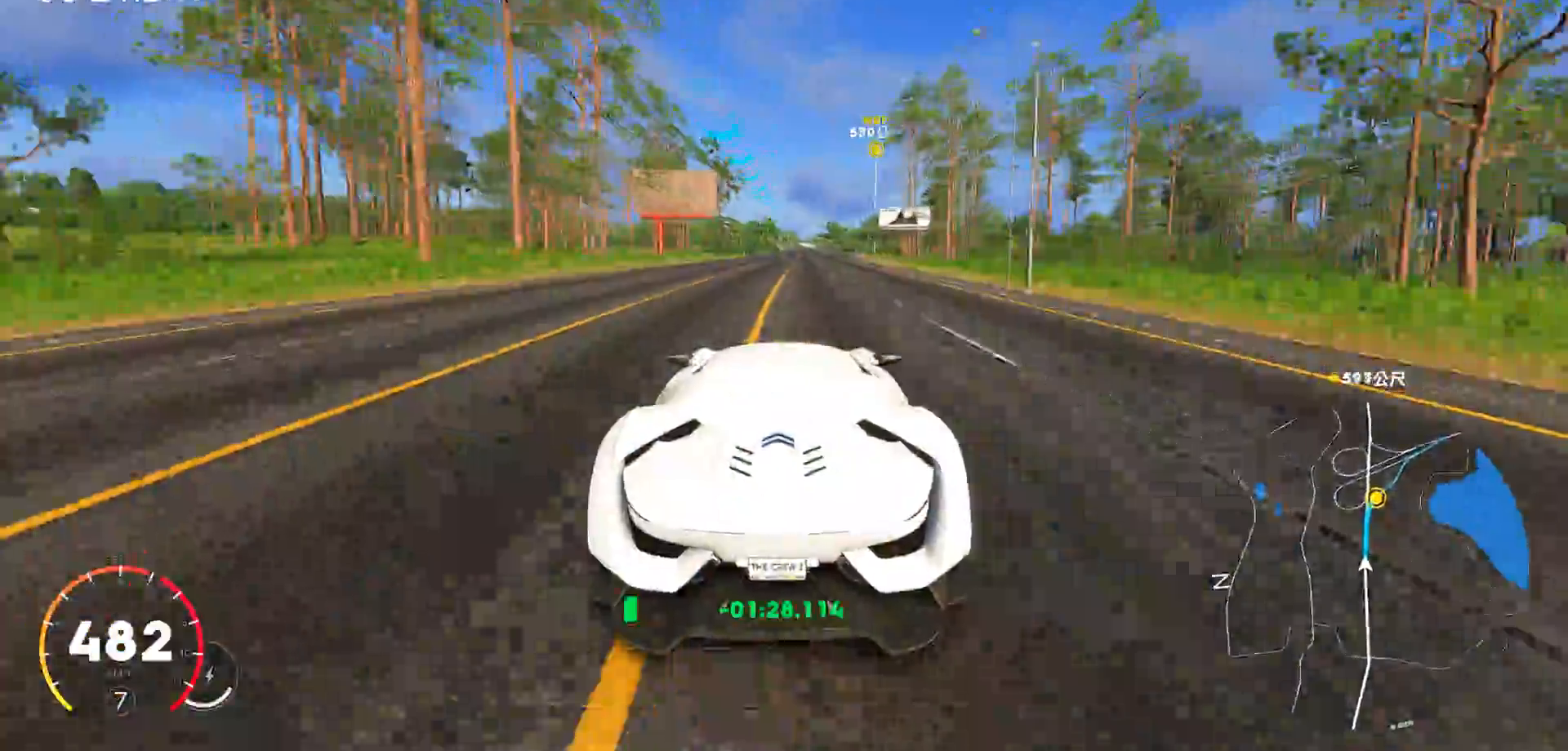
{"keys": ["w"], "events": [[467, "a", "down"], [500, "a", "up"]]}
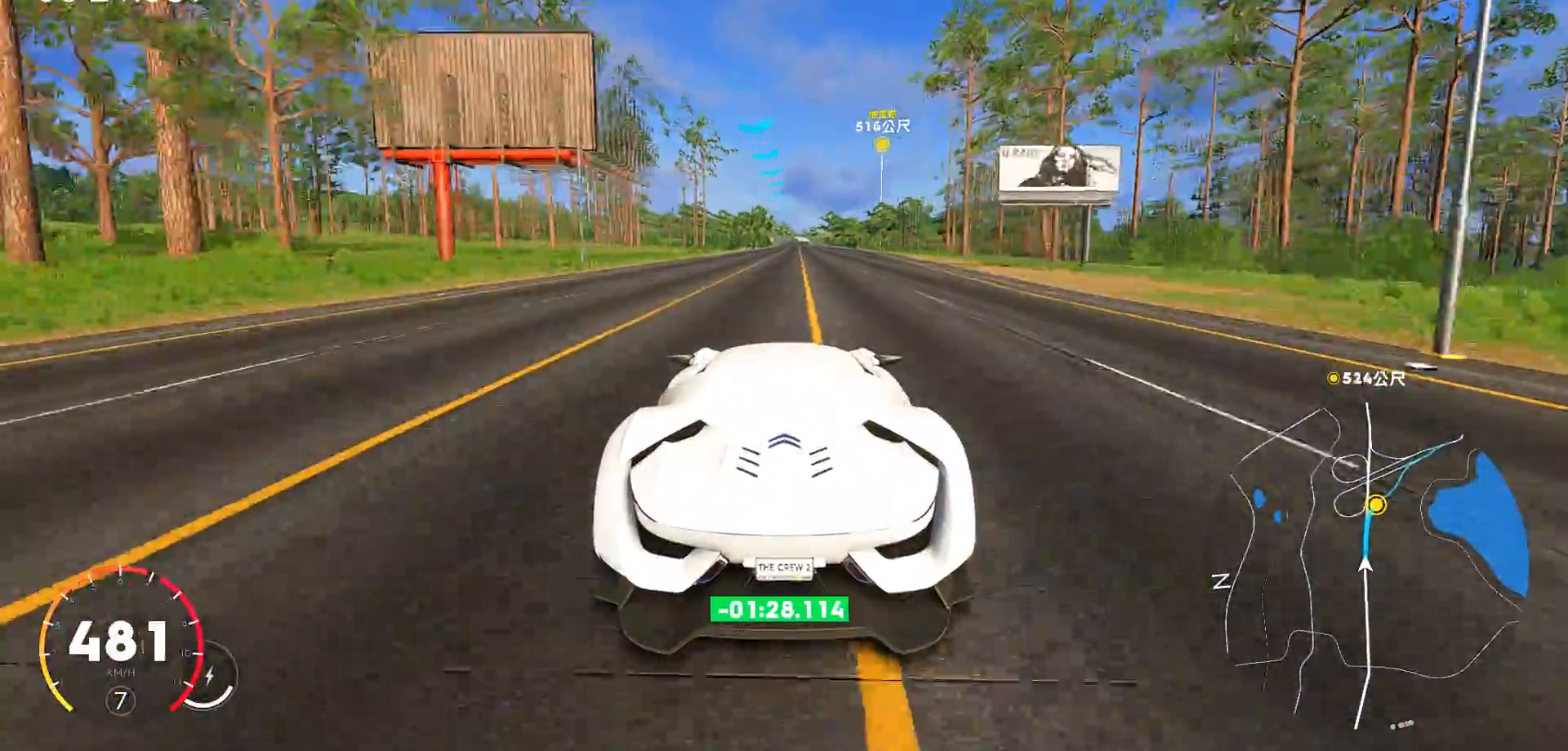
{"keys": ["w"], "events": [[350, "d", "down"], [417, "d", "up"]]}
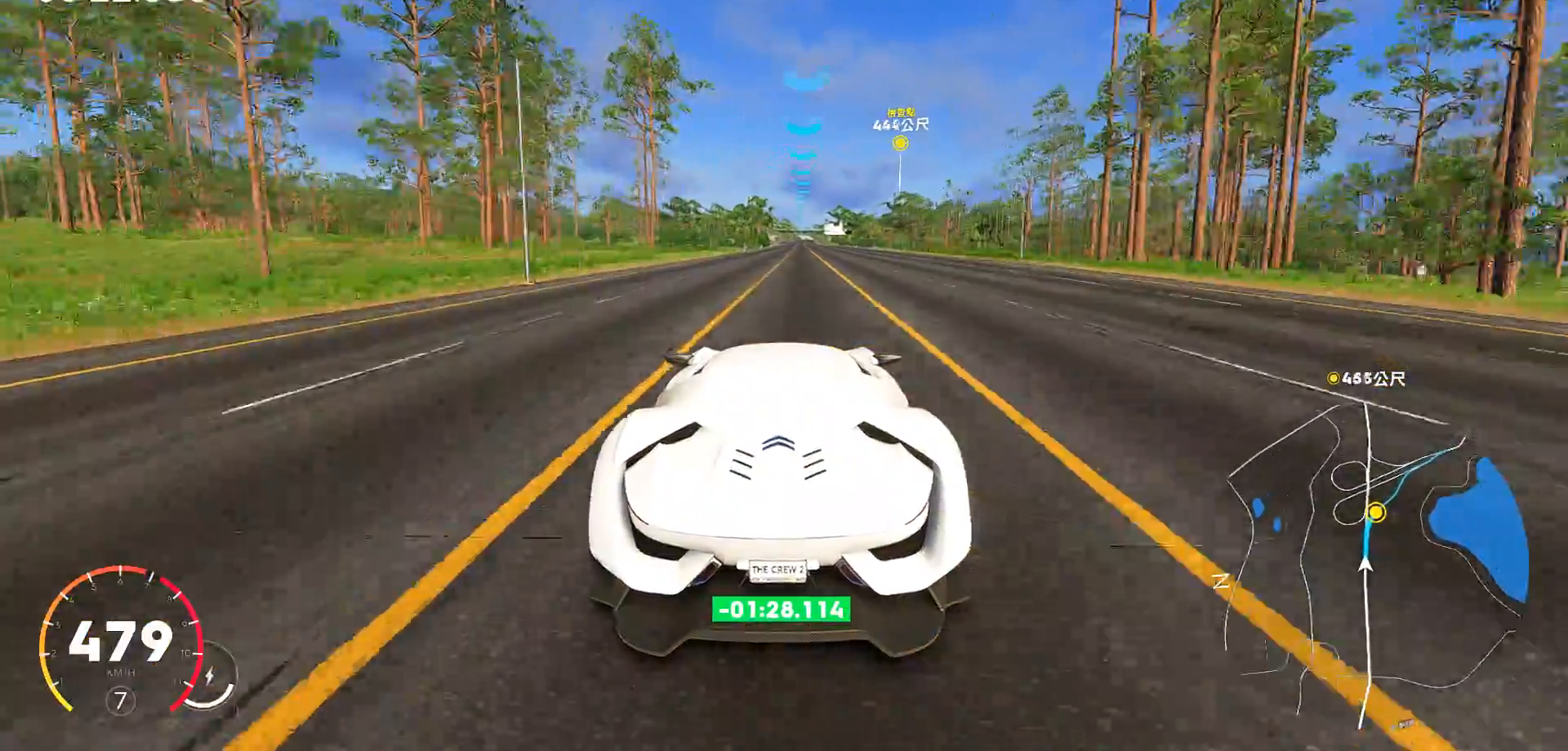
{"keys": ["w"], "events": [[233, "d", "down"], [300, "d", "up"]]}
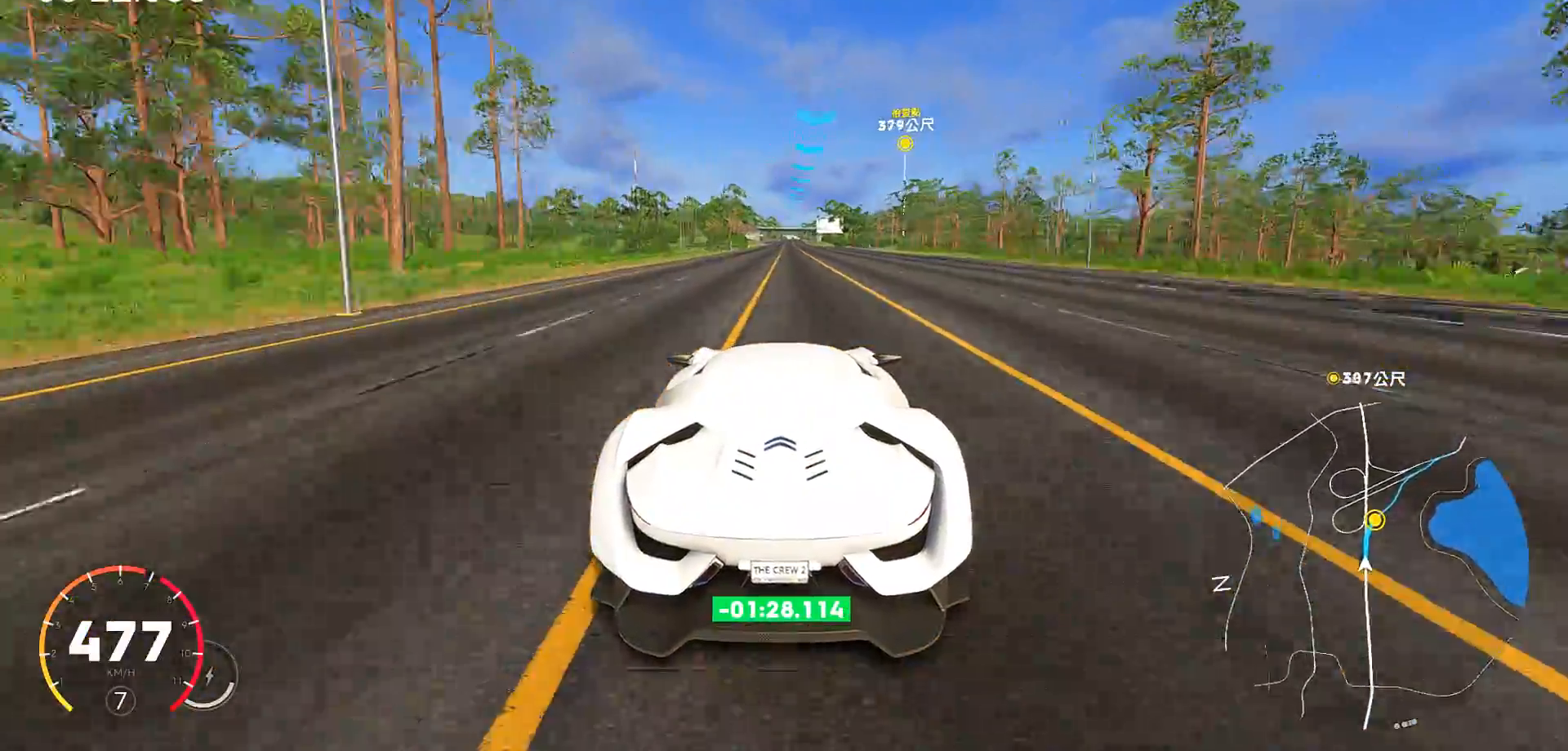
{"keys": ["w"], "events": [[33, "d", "down"], [150, "d", "up"], [383, "d", "down"], [417, "d", "up"]]}
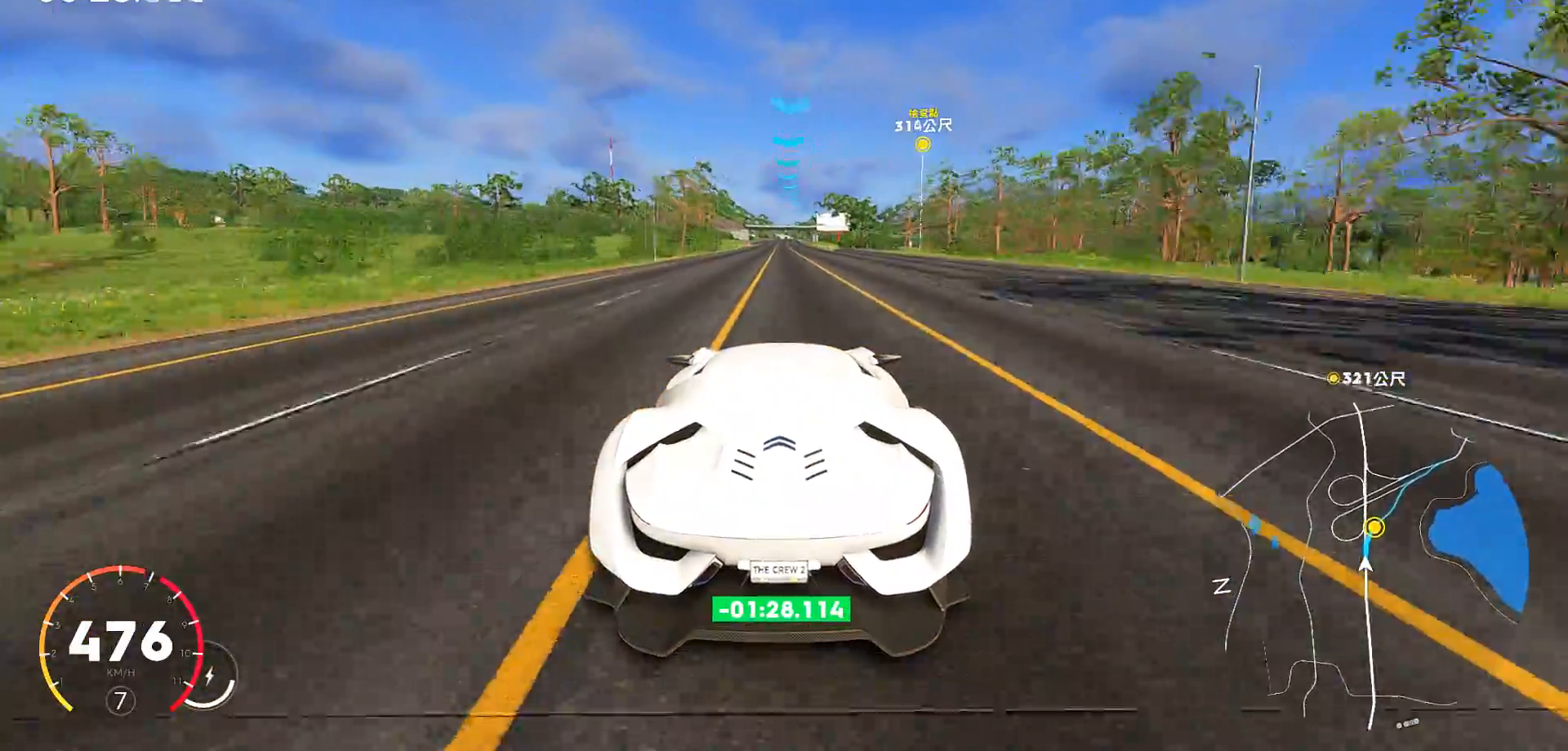
{"keys": ["d", "w"], "events": [[117, "d", "down"], [233, "d", "up"], [383, "d", "down"]]}
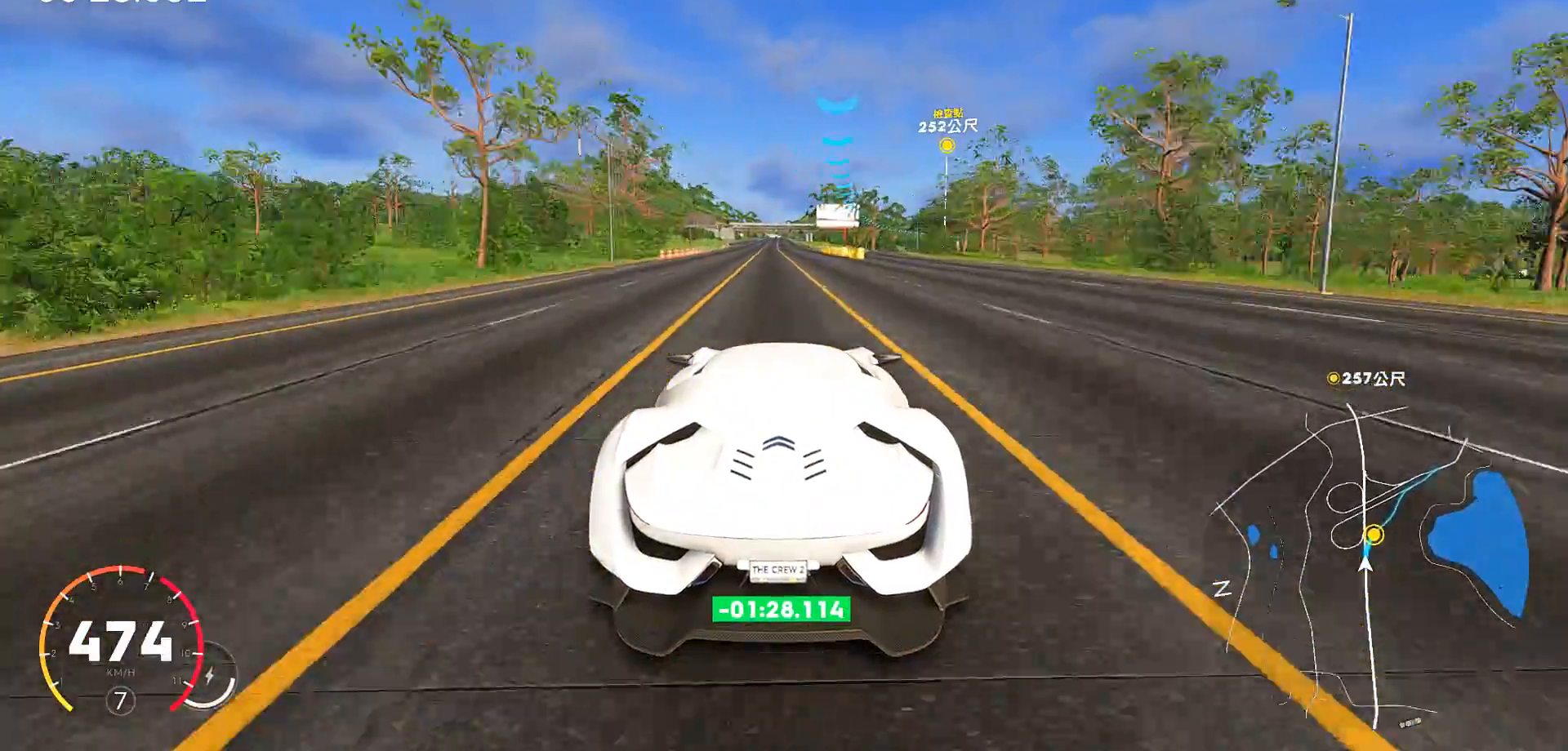
{"keys": ["w"], "events": [[467, "d", "up"]]}
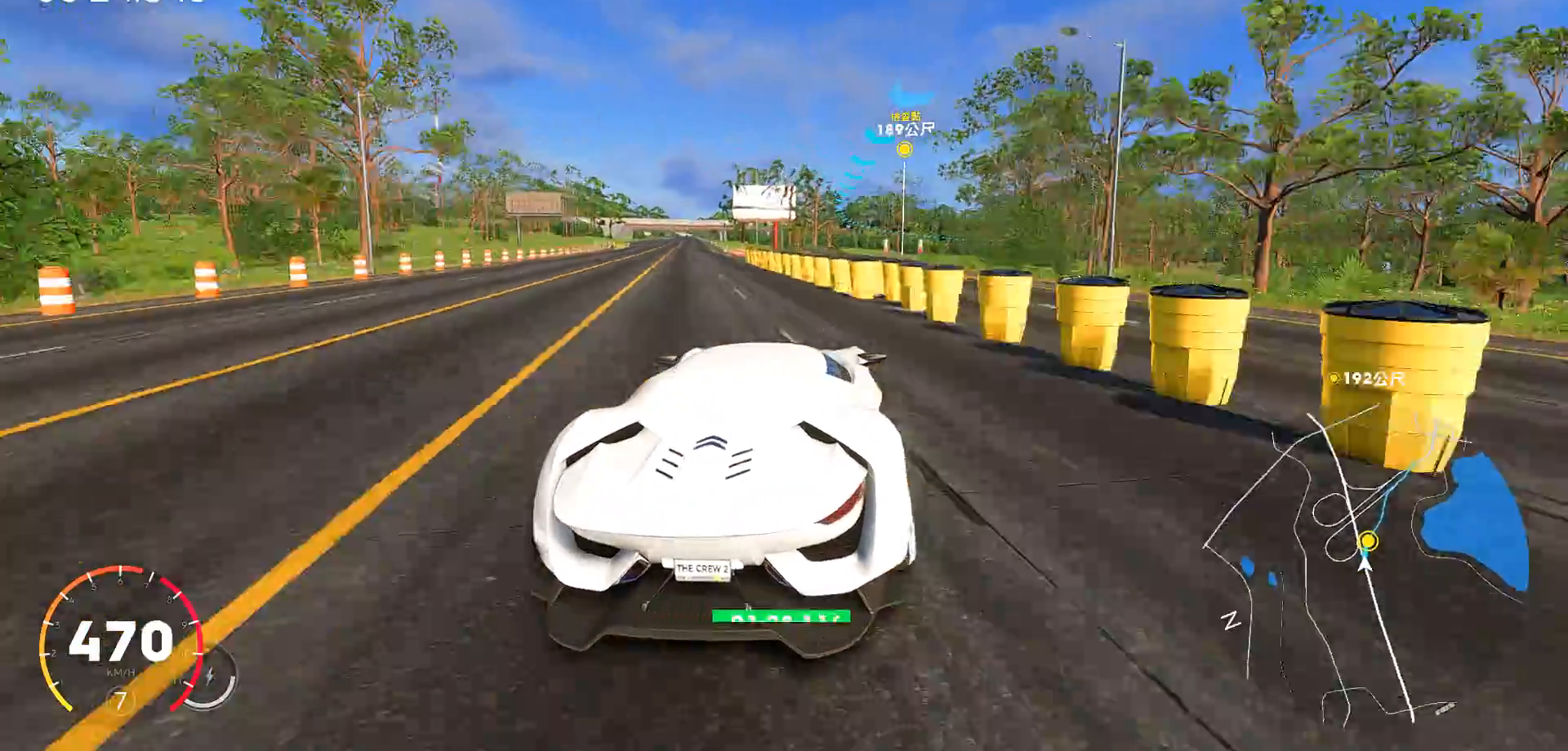
{"keys": ["w"], "events": [[250, "d", "down"], [483, "d", "up"]]}
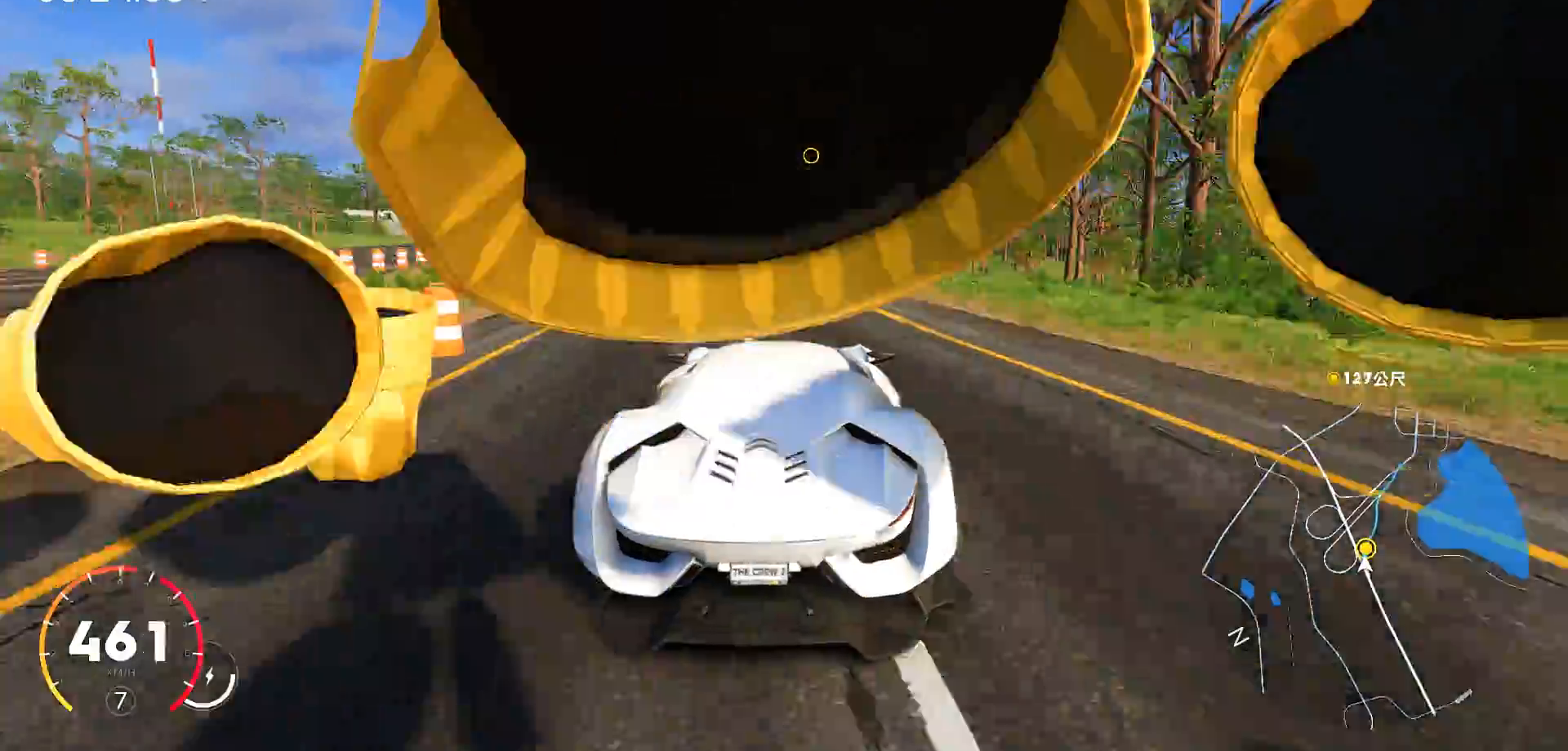
{"keys": ["w"], "events": [[100, "d", "down"], [433, "d", "up"]]}
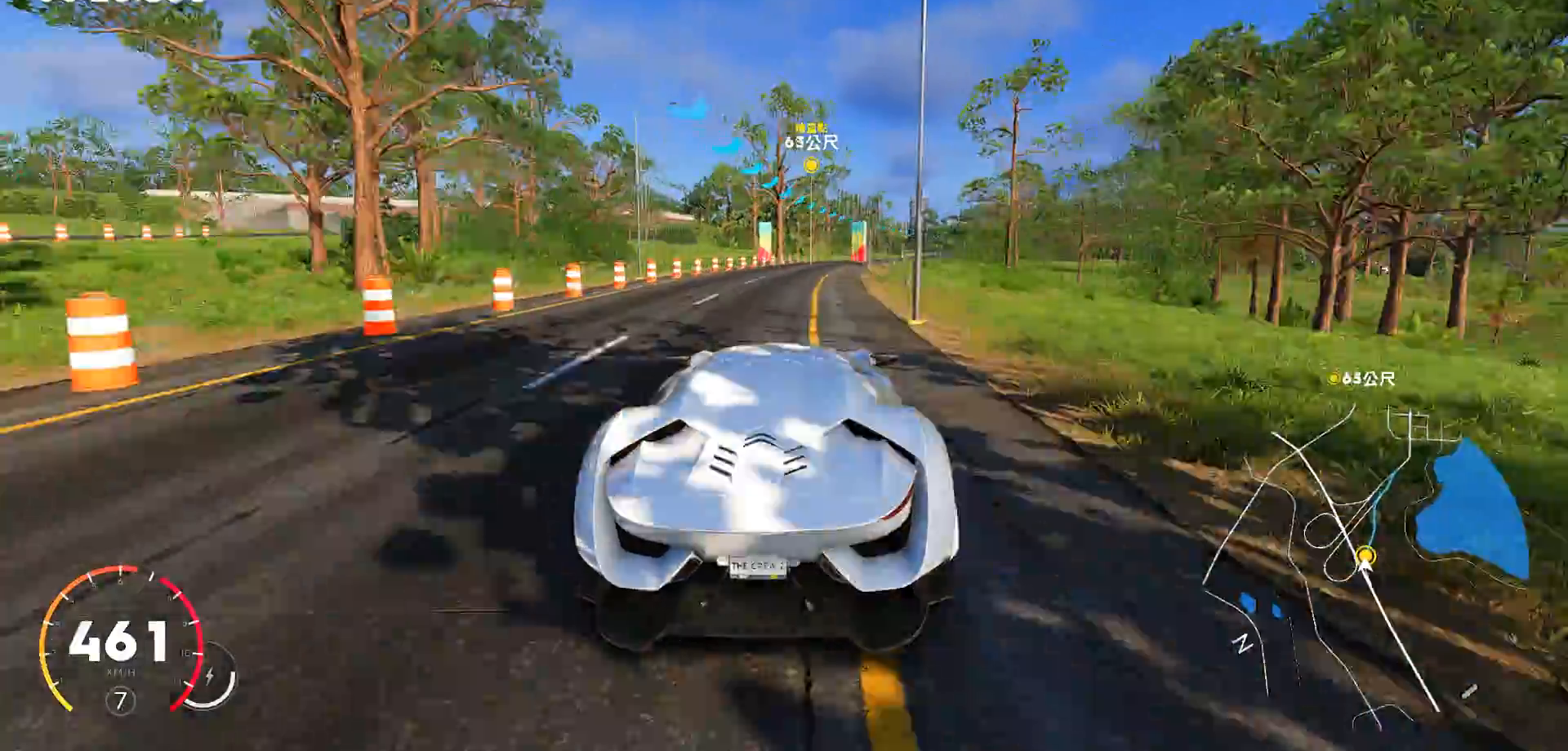
{"keys": ["d", "w"], "events": [[67, "d", "down"]]}
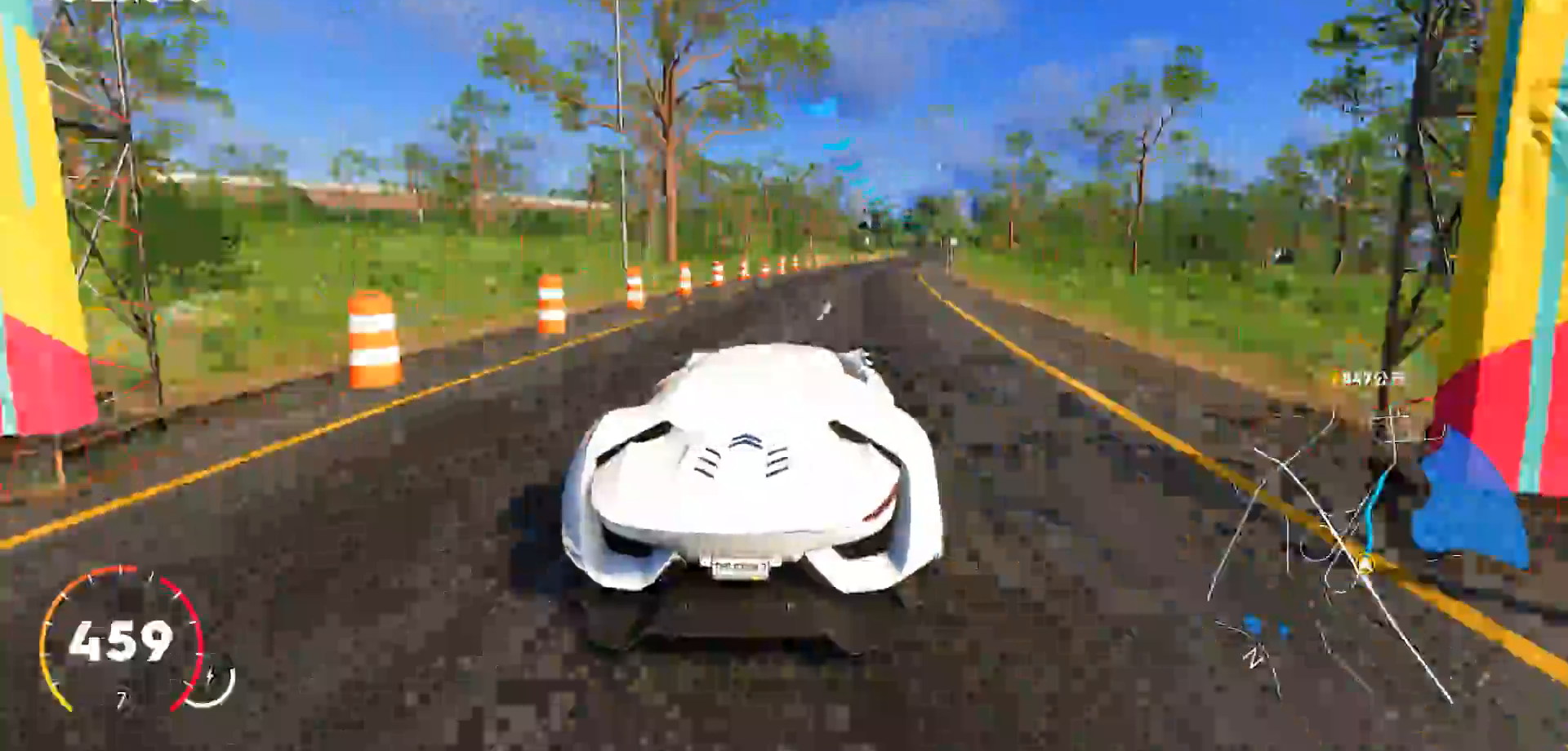
{"keys": ["w"], "events": [[350, "d", "up"]]}
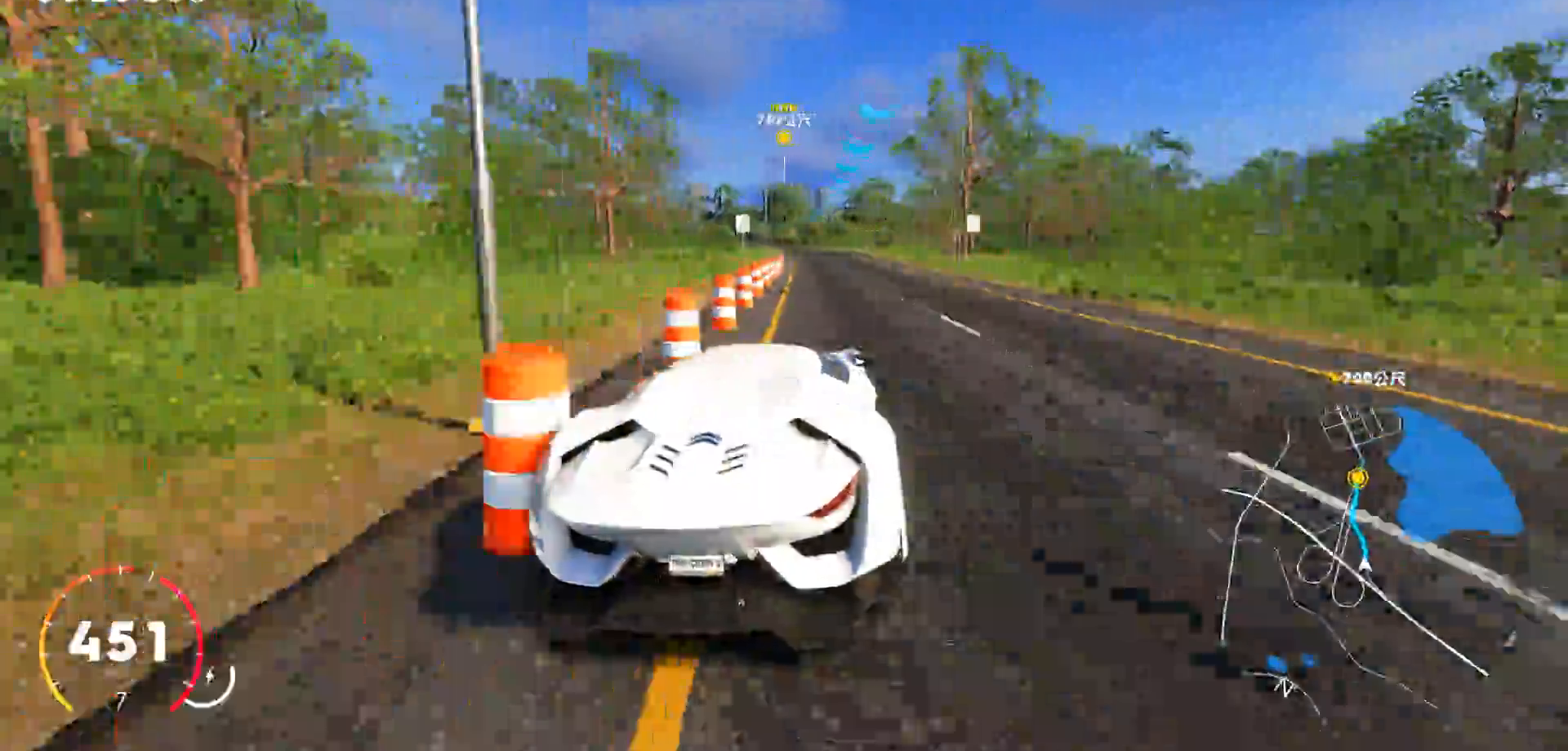
{"keys": ["a", "w"], "events": [[217, "a", "down"]]}
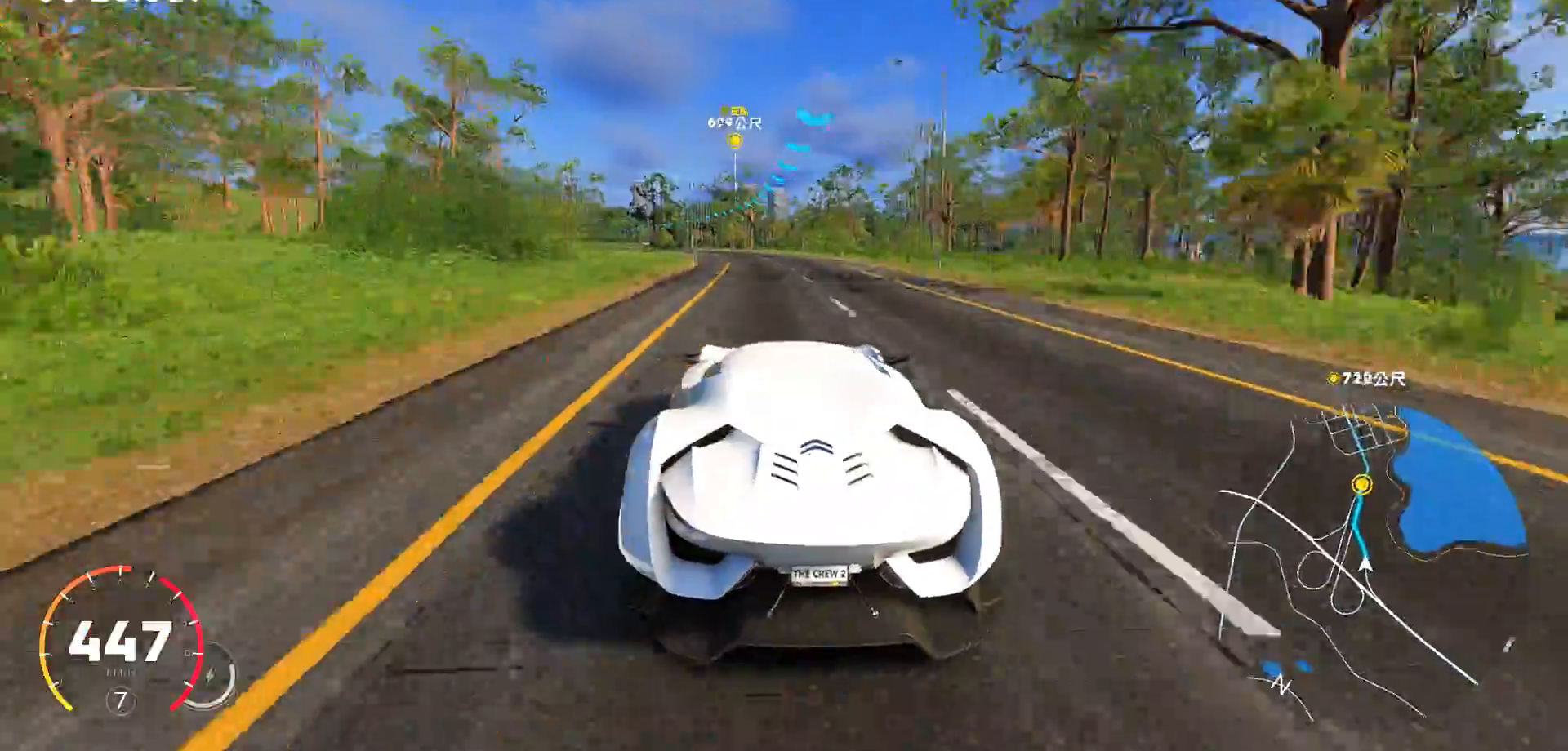
{"keys": ["a", "w"], "events": [[183, "a", "up"], [317, "a", "down"]]}
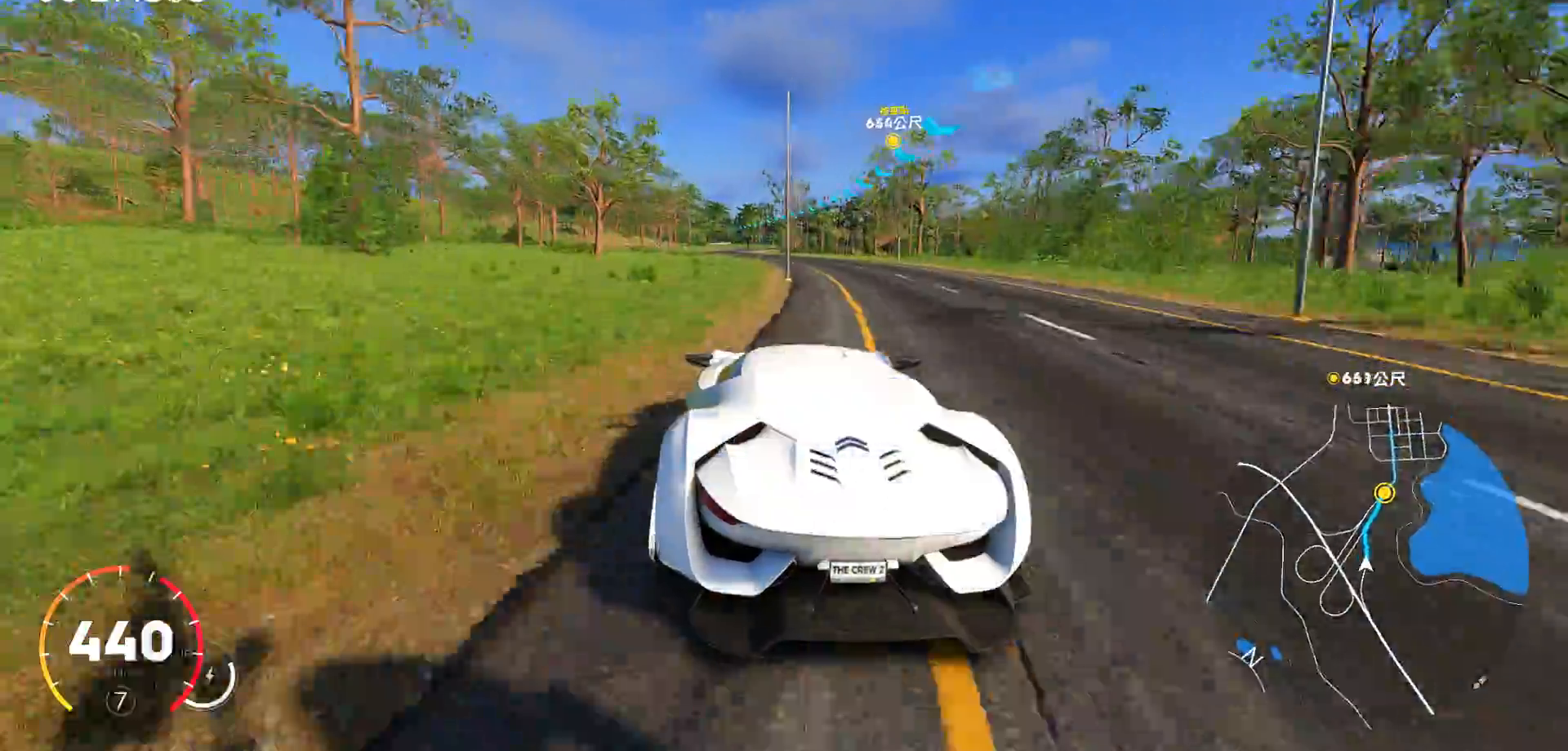
{"keys": ["ctrl", "d", "w"], "events": [[17, "a", "up"], [500, "ctrl", "down"], [500, "d", "down"]]}
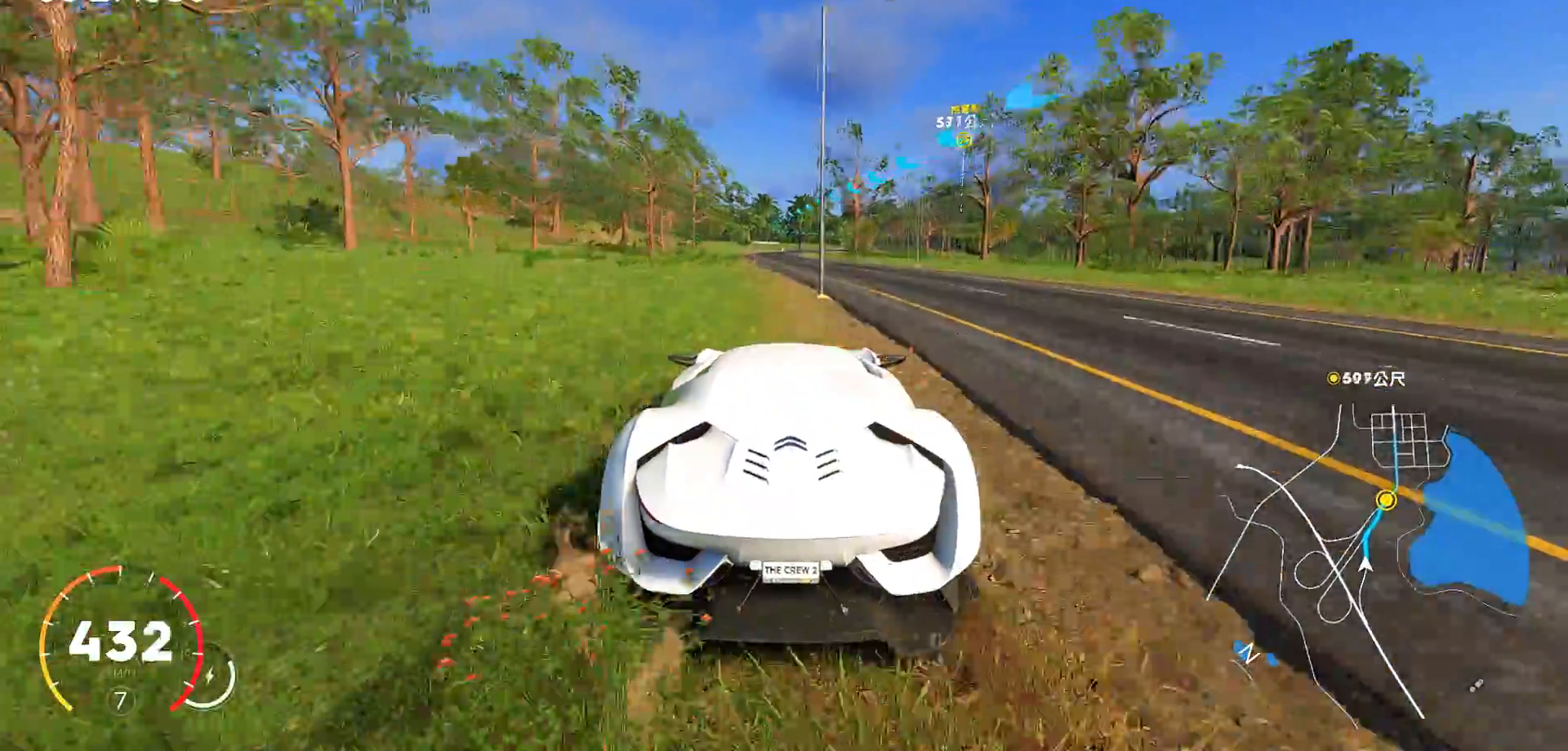
{"keys": ["a", "w"], "events": [[33, "d", "up"], [433, "ctrl", "up"], [467, "a", "down"]]}
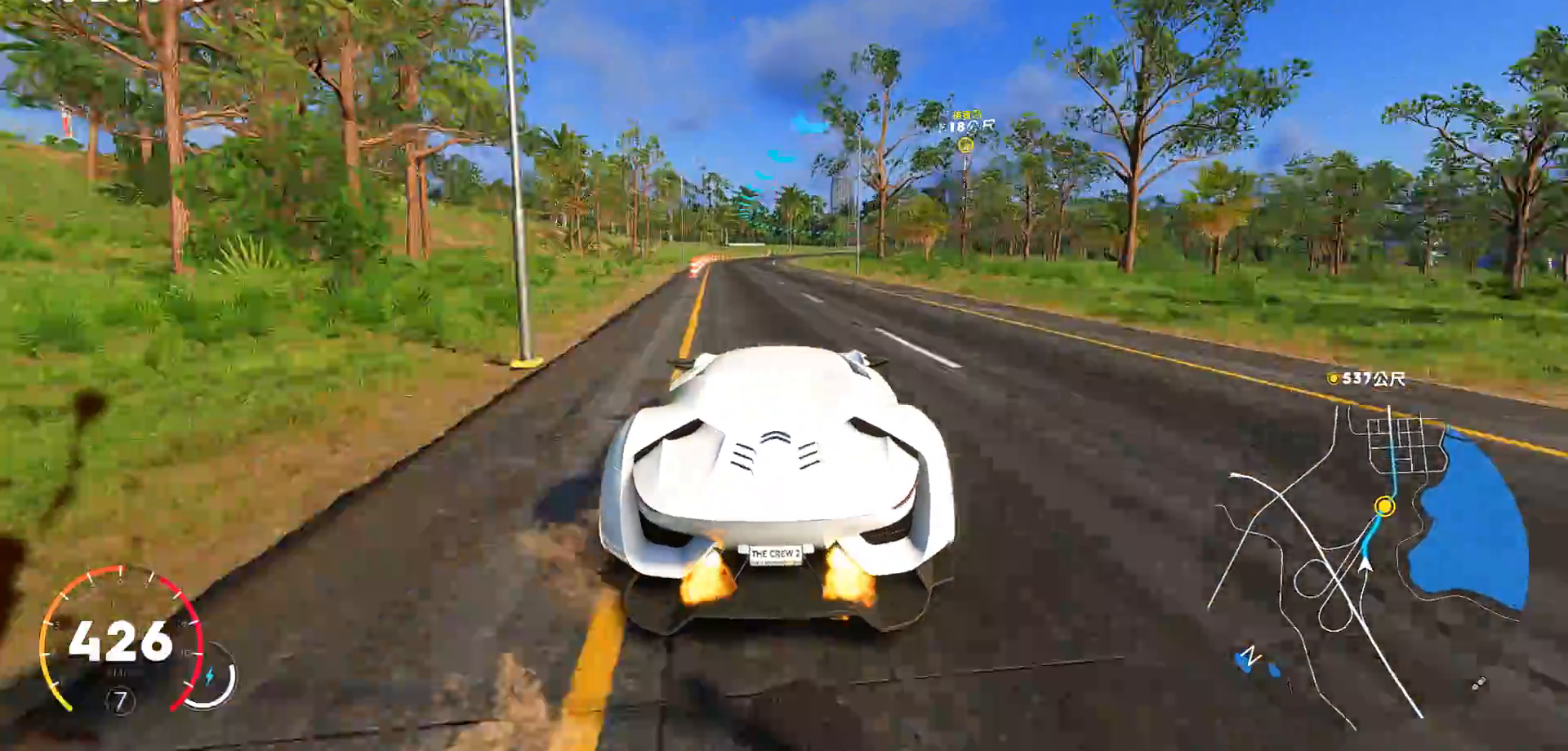
{"keys": ["d", "w"], "events": [[67, "a", "up"], [200, "d", "down"], [350, "d", "up"], [433, "d", "down"]]}
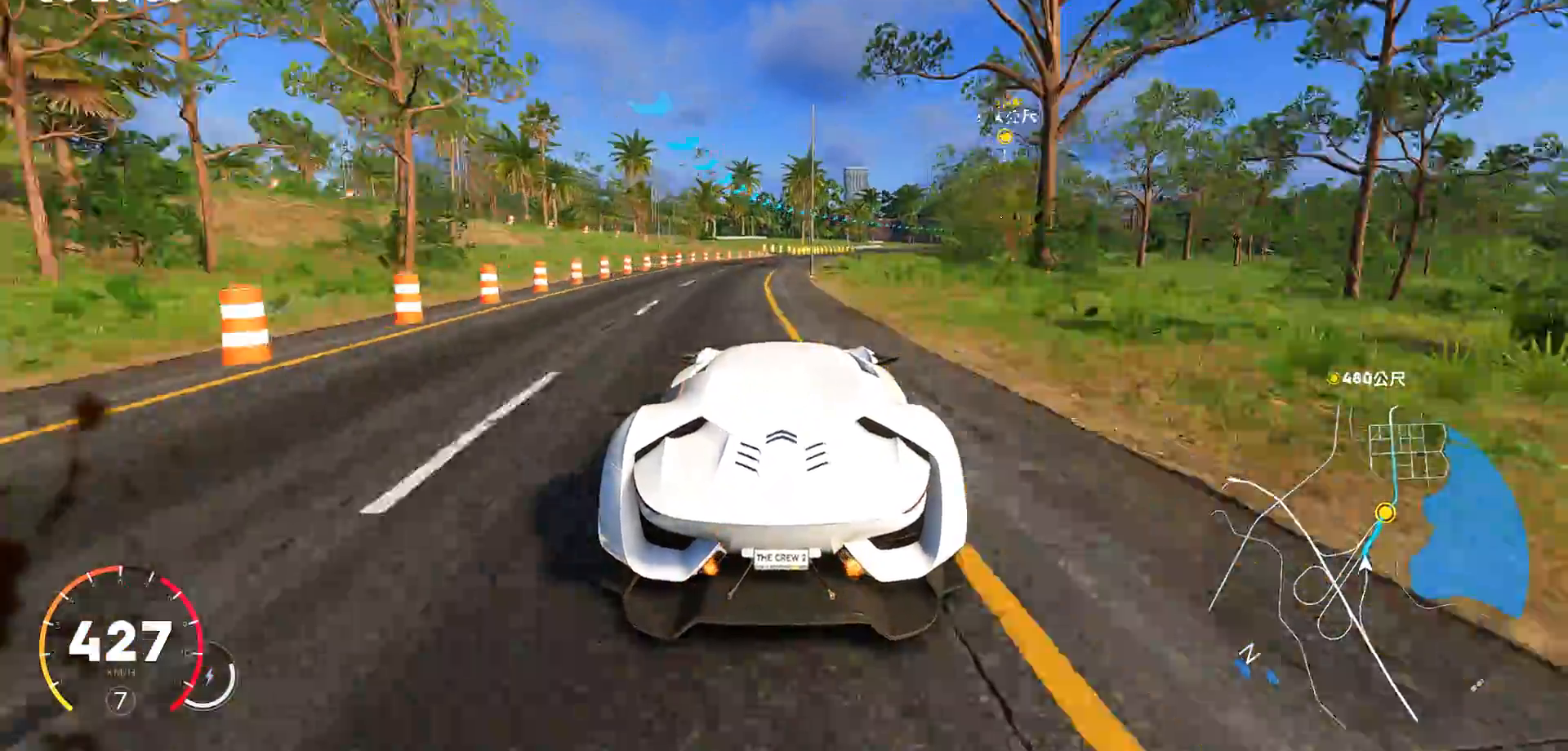
{"keys": ["d", "w"], "events": []}
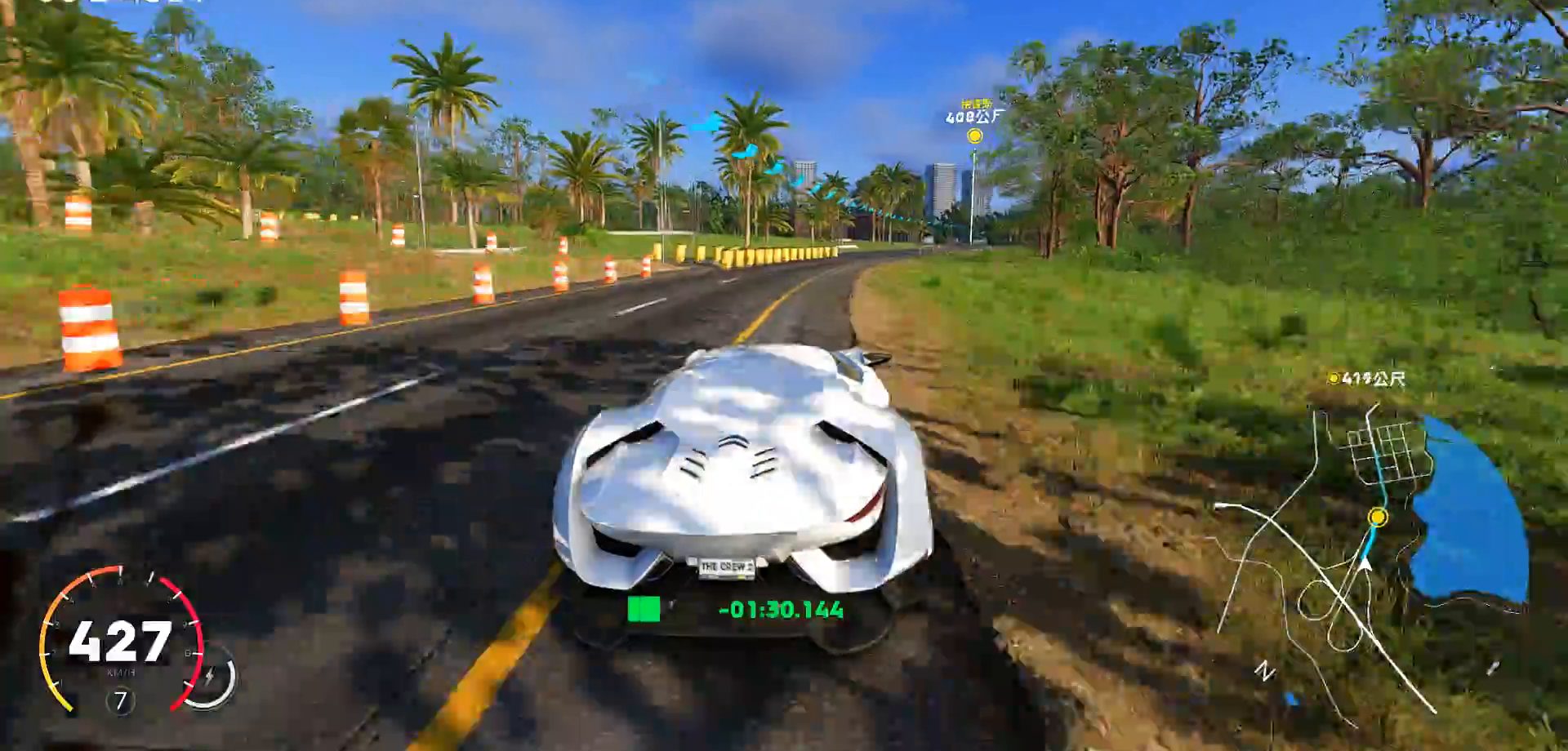
{"keys": ["w"], "events": [[233, "d", "up"]]}
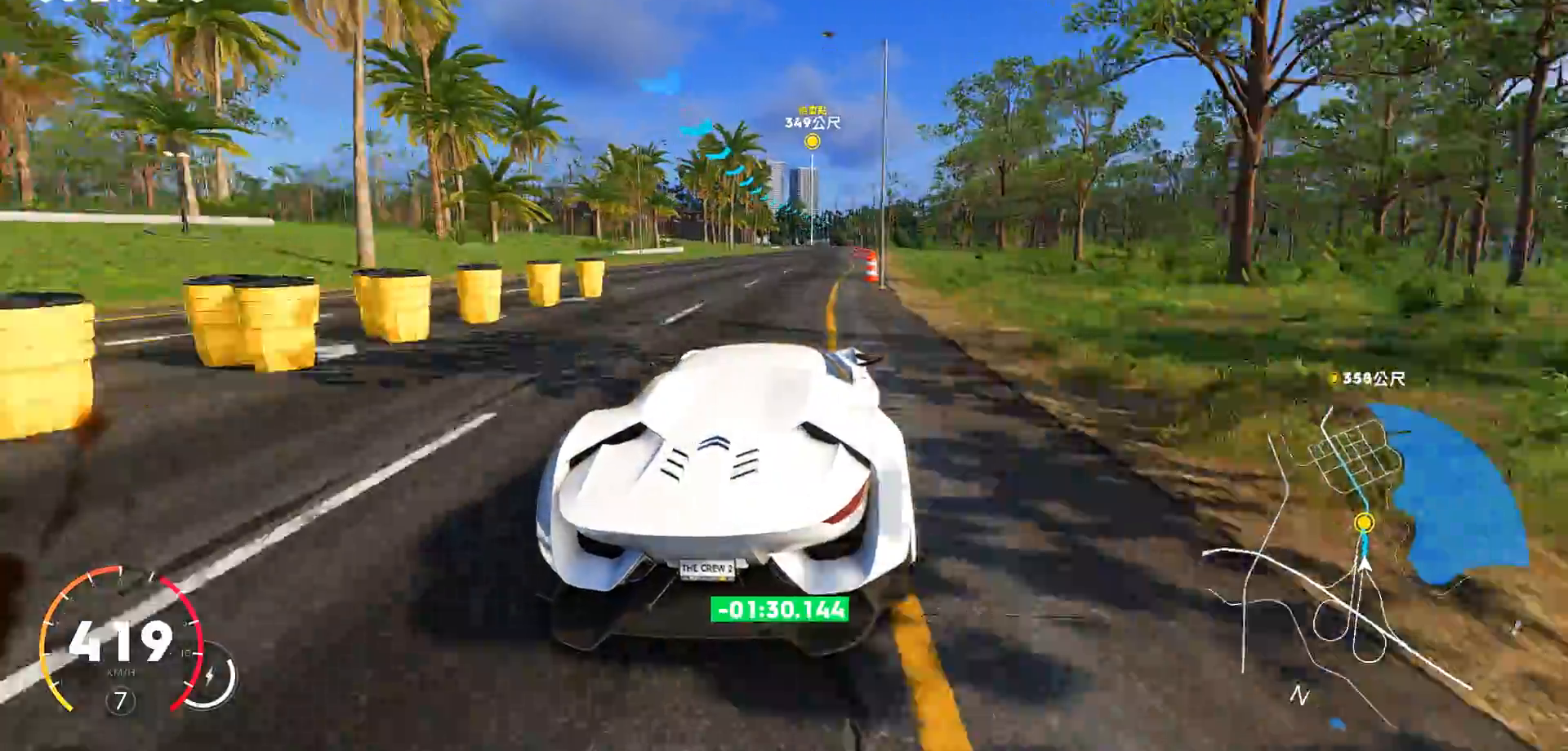
{"keys": ["w"], "events": [[83, "d", "down"], [350, "d", "up"]]}
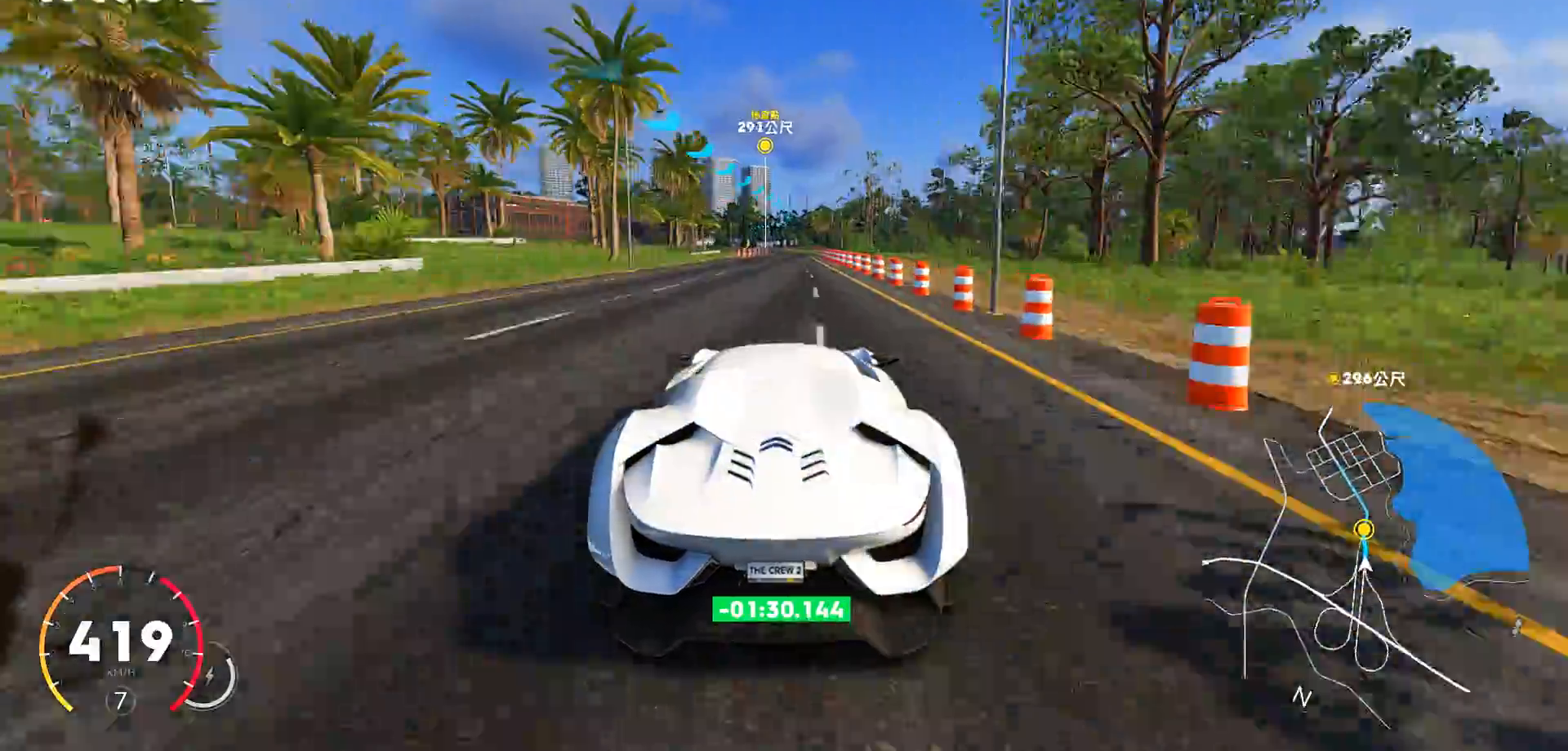
{"keys": ["w"], "events": [[50, "a", "down"], [233, "a", "up"]]}
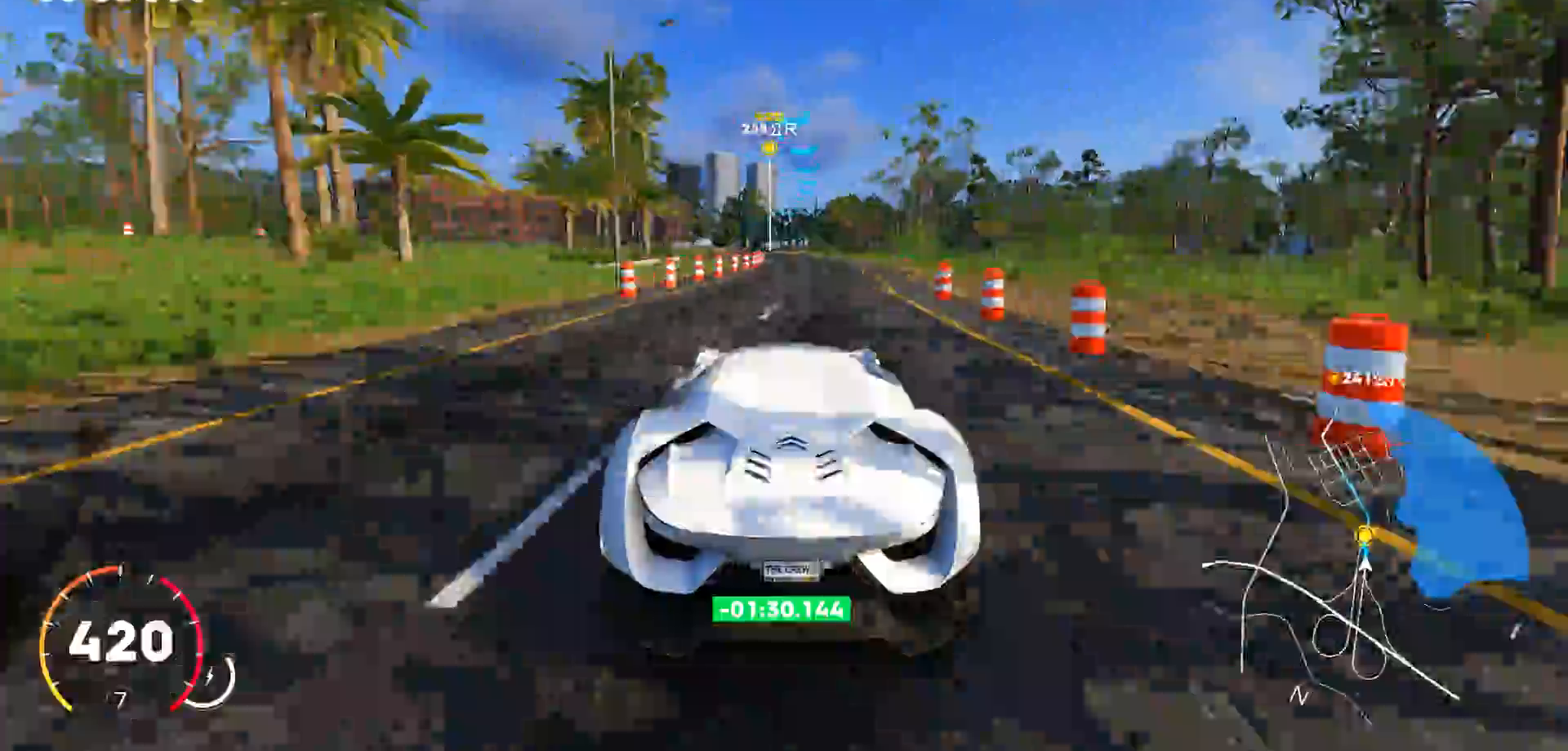
{"keys": ["a", "w"], "events": [[383, "a", "down"]]}
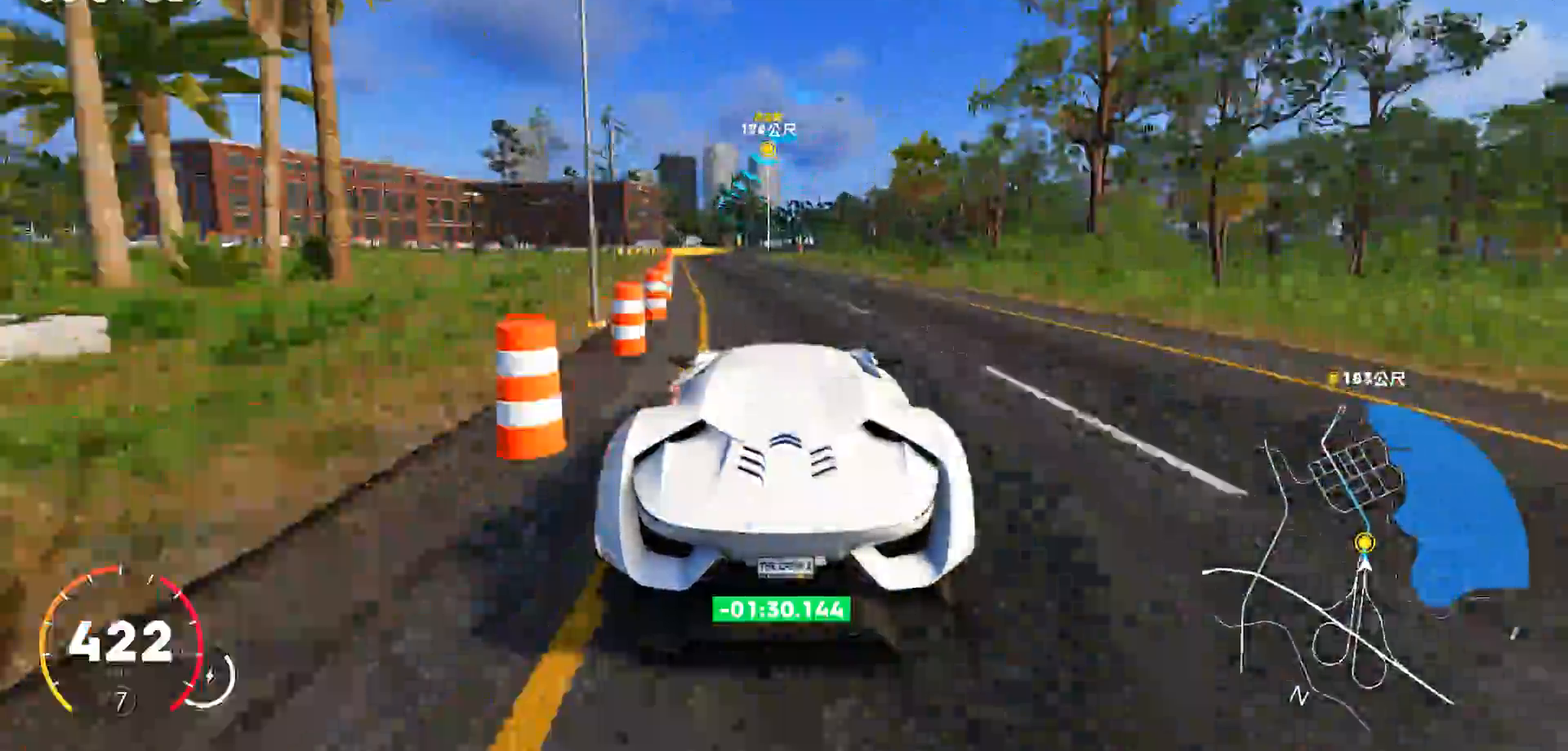
{"keys": ["ctrl", "w"], "events": [[50, "a", "up"], [283, "ctrl", "down"]]}
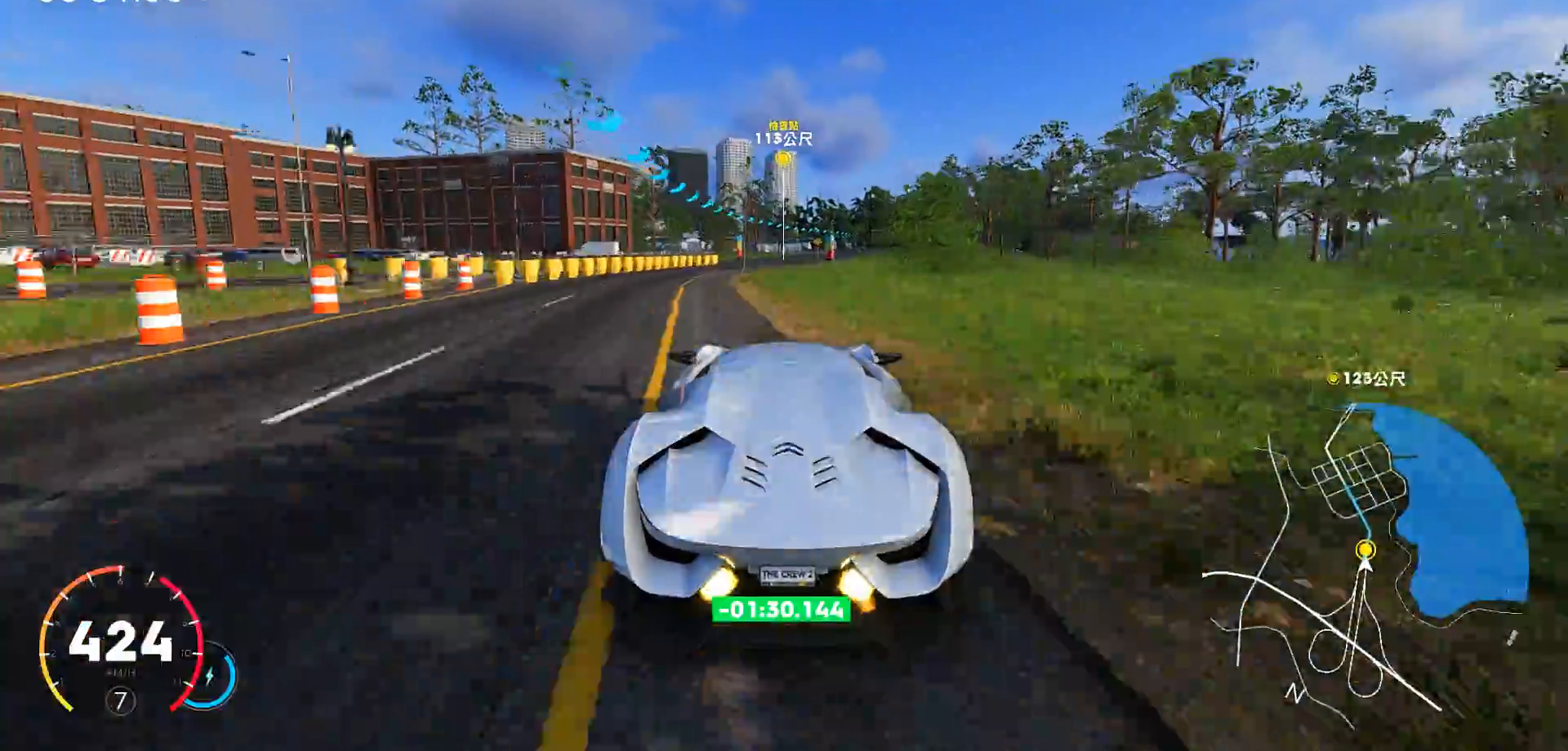
{"keys": ["d", "w"], "events": [[17, "d", "down"], [117, "ctrl", "up"], [350, "d", "up"], [450, "d", "down"]]}
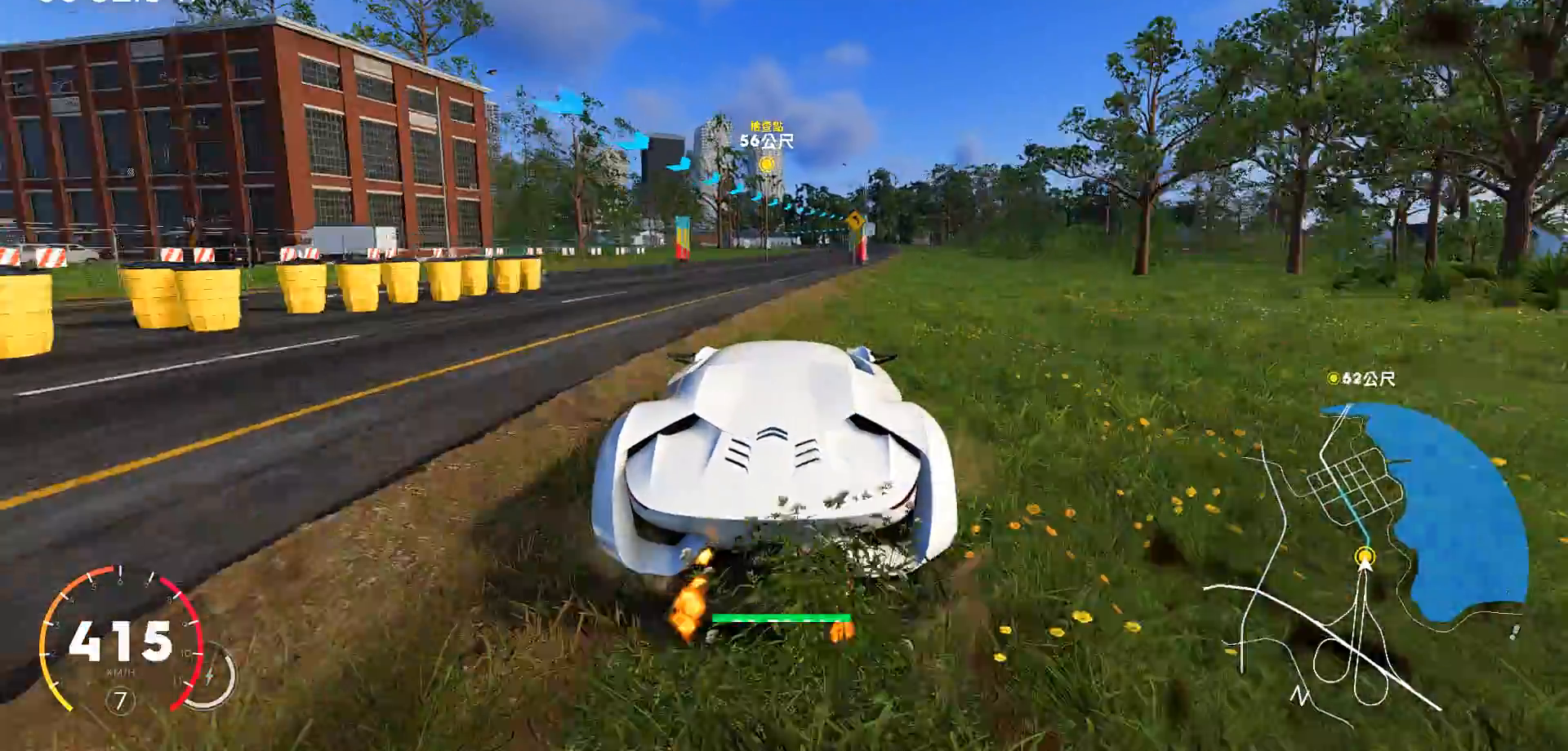
{"keys": ["w"], "events": [[333, "d", "up"]]}
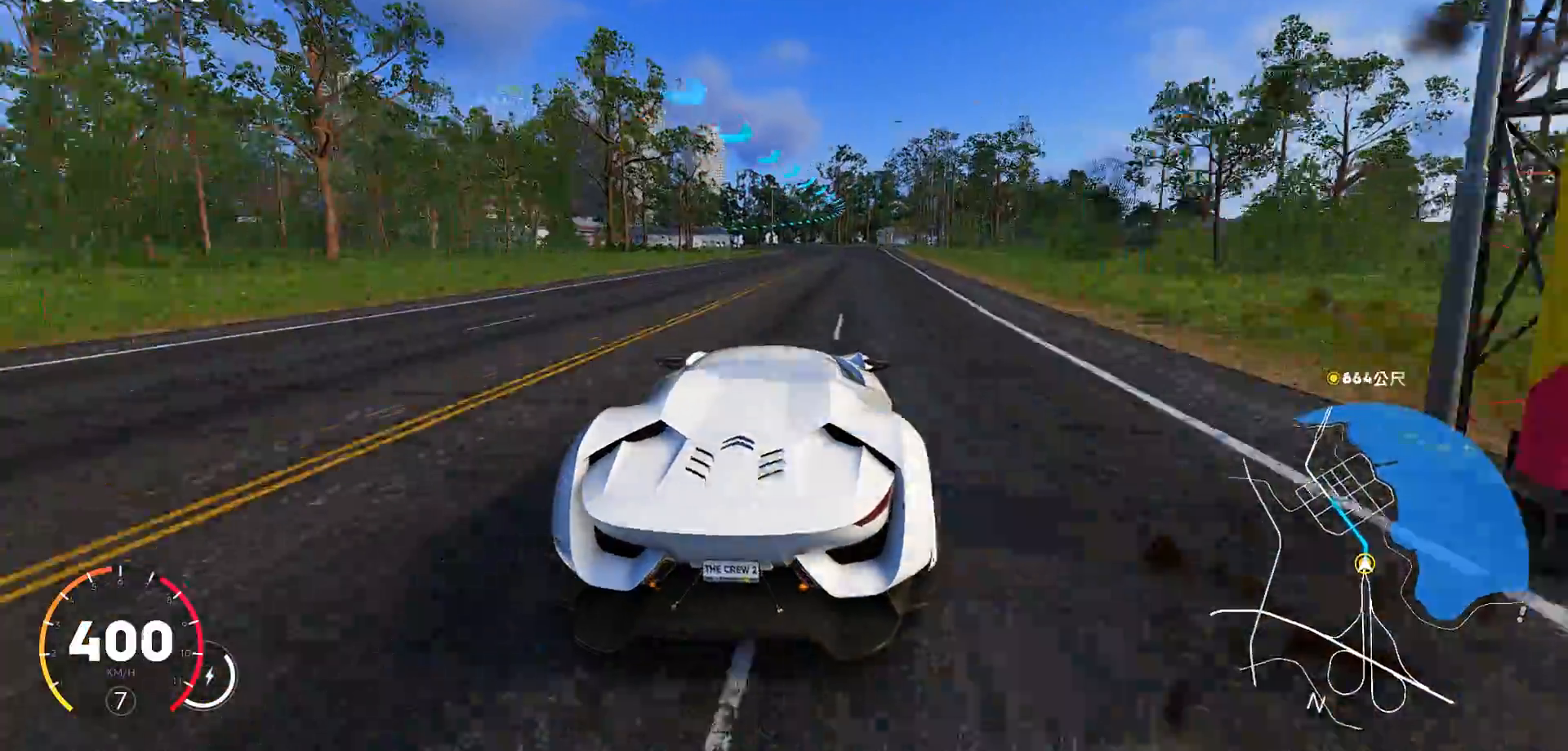
{"keys": ["a", "w"], "events": [[400, "a", "down"]]}
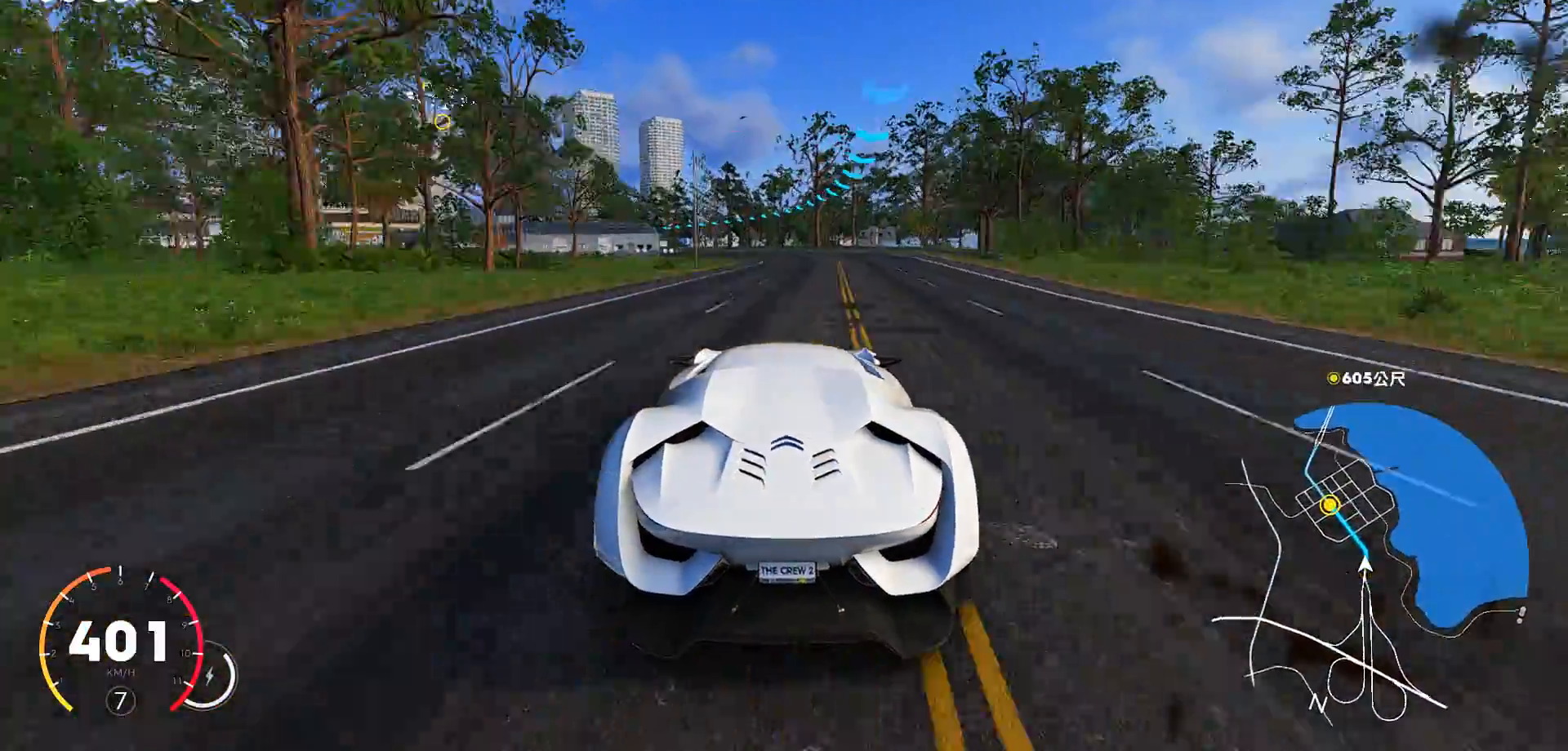
{"keys": ["w"], "events": [[483, "a", "up"]]}
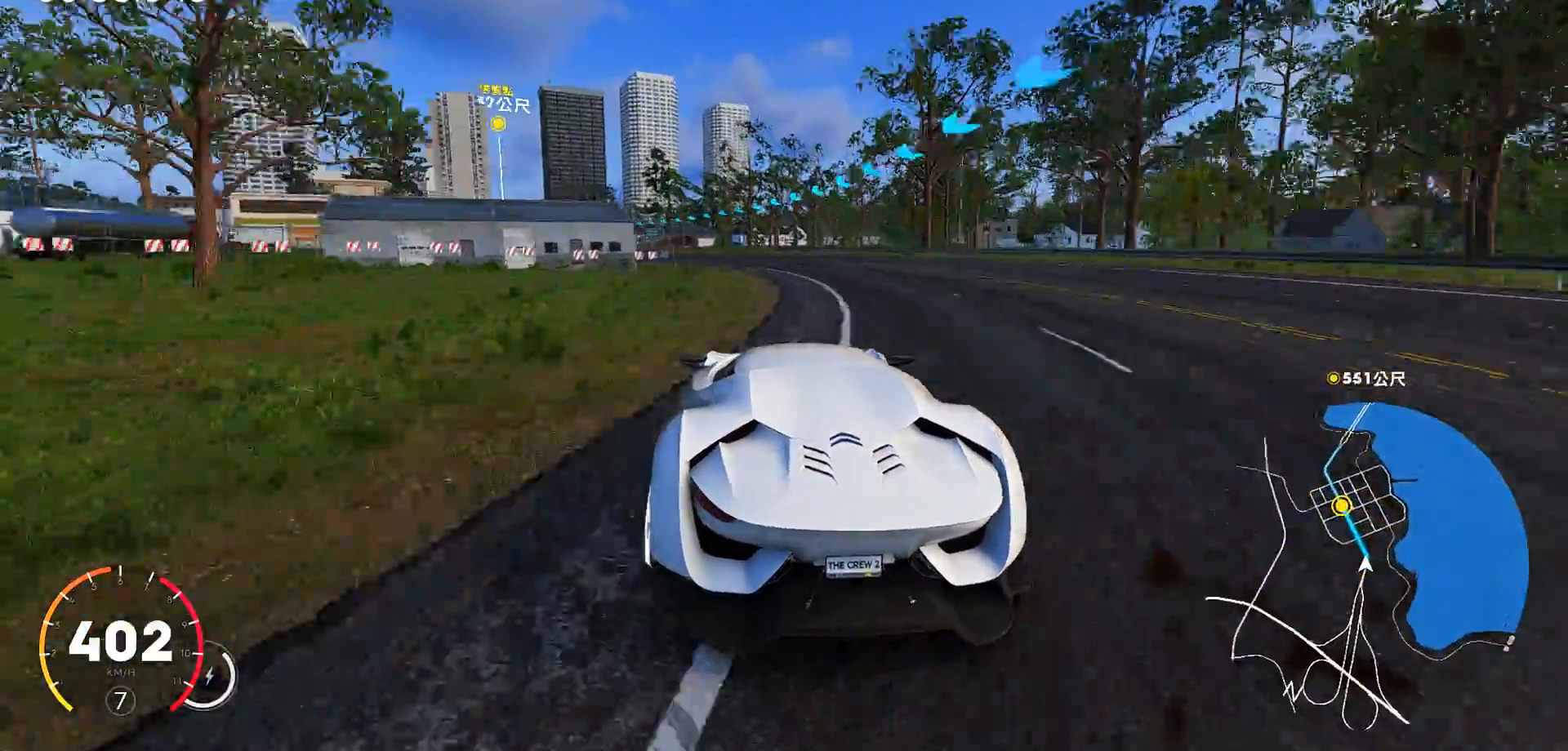
{"keys": ["w"], "events": [[17, "a", "down"], [450, "a", "up"]]}
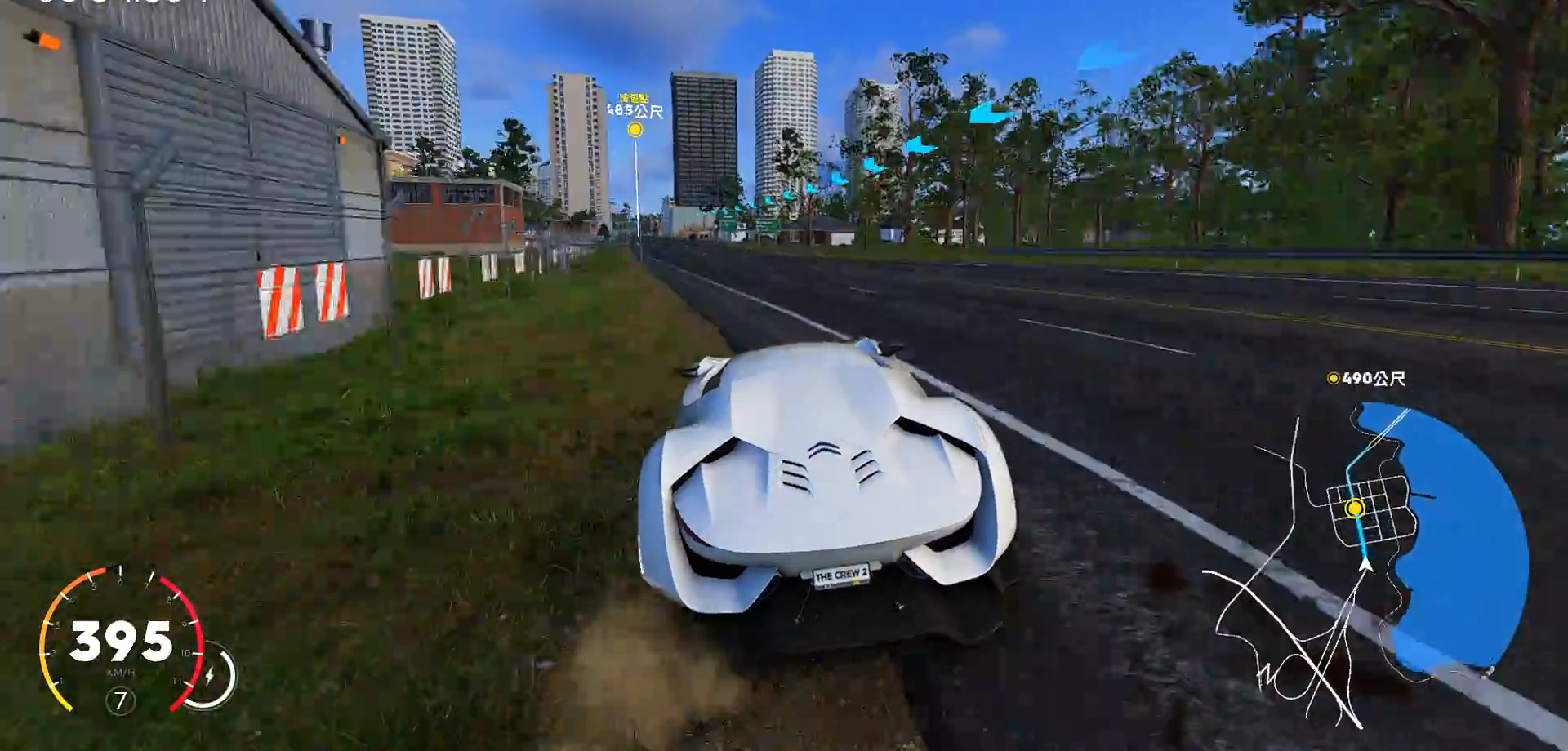
{"keys": ["w"], "events": [[67, "a", "down"], [367, "a", "up"]]}